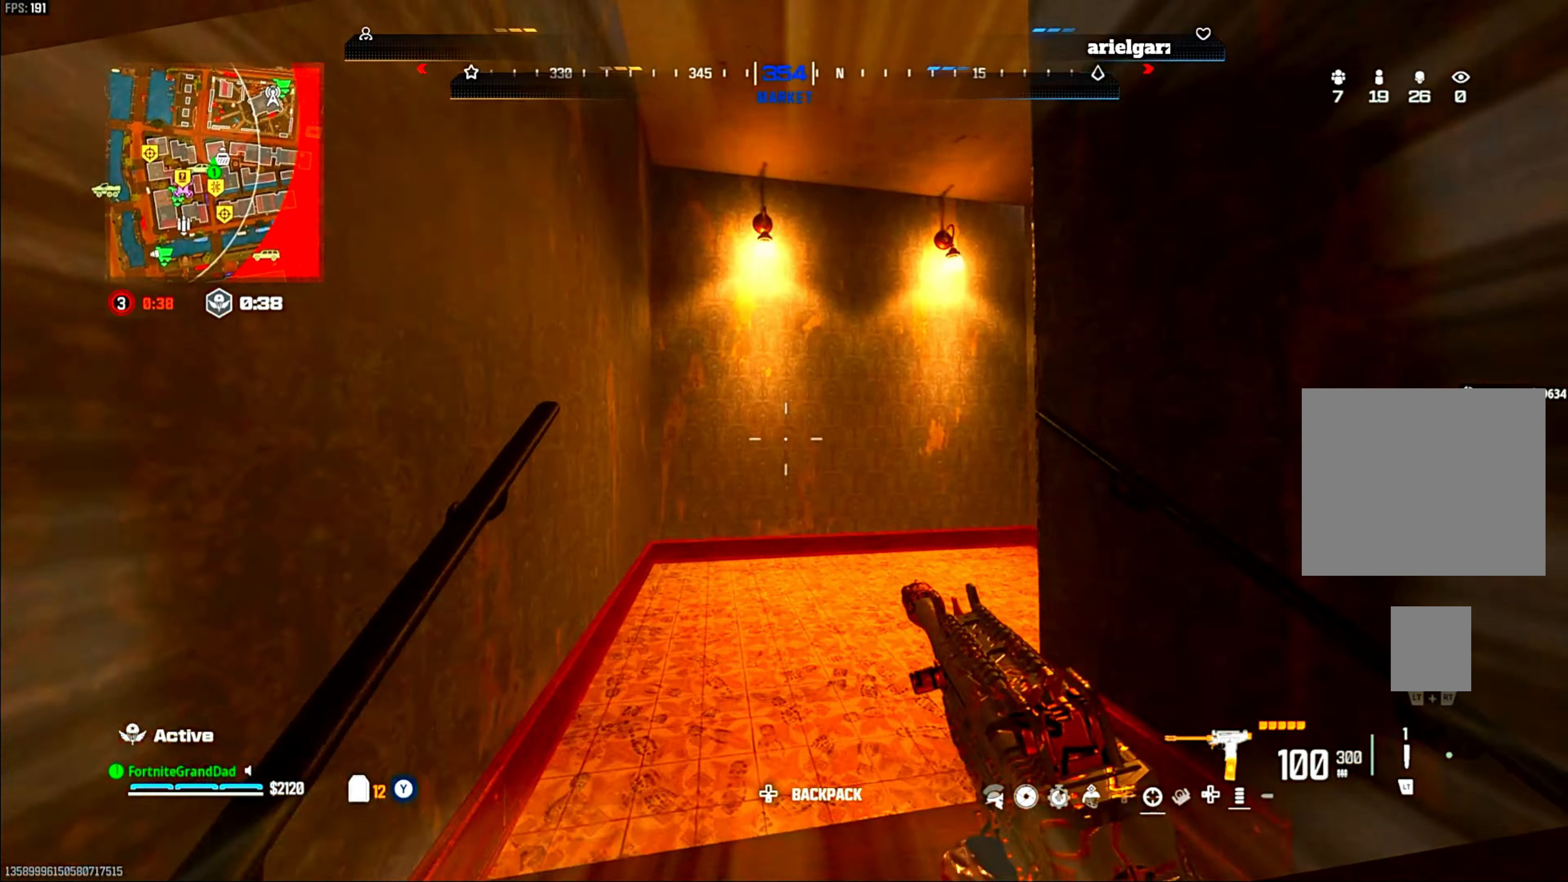
Gameplay with a controller (PlayStation layout); each line is a JSON object with the inputs held at the frame after it. "events" lists button and stick changes between this image and that frame as [ms after this image, input, new state], when the widget could be followed in between. Not read: other_buttons.
{"buttons": [], "left_stick": "up", "right_stick": "center", "events": [[83, "right_stick", "right"], [417, "right_stick", "center"]]}
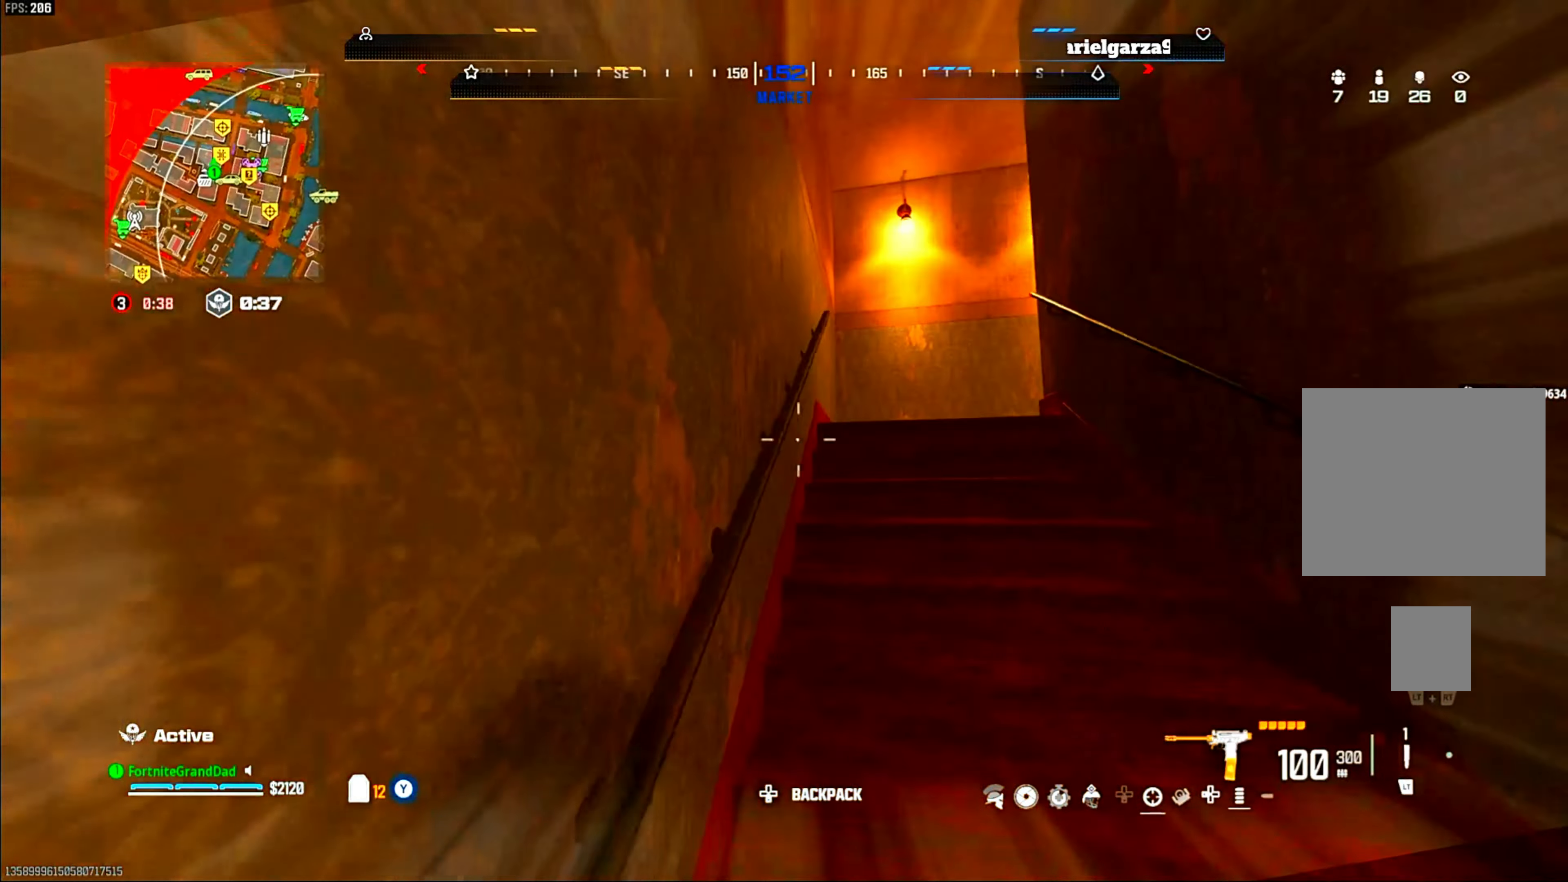
{"buttons": [], "left_stick": "up-right", "right_stick": "right", "events": [[400, "right_stick", "right"], [483, "left_stick", "up-right"]]}
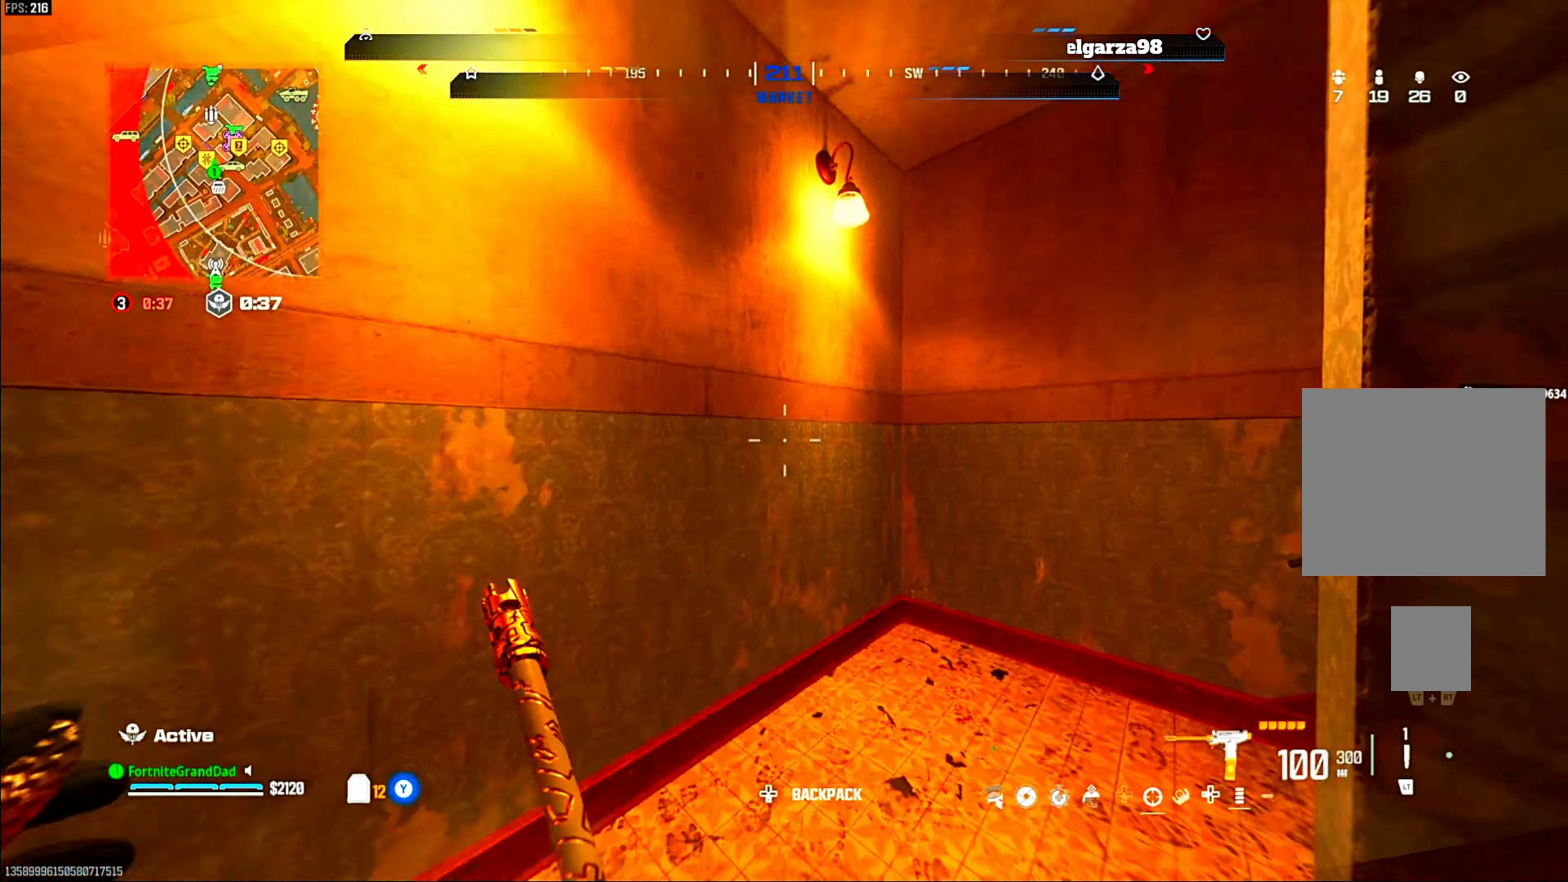
{"buttons": [], "left_stick": "up", "right_stick": "center", "events": [[300, "right_stick", "center"], [350, "left_stick", "up"]]}
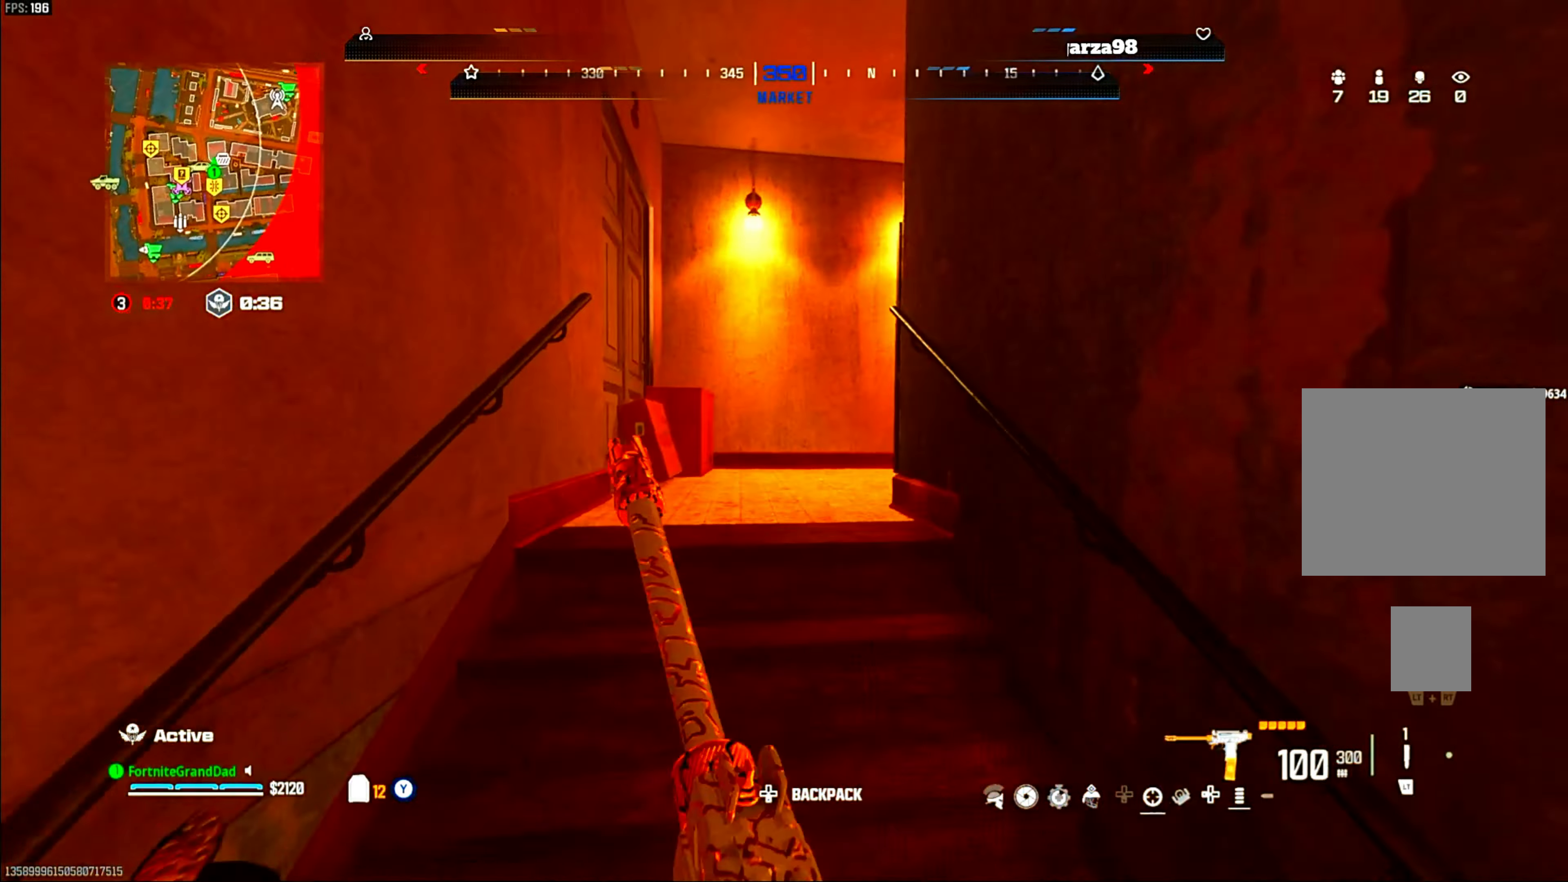
{"buttons": [], "left_stick": "up", "right_stick": "right", "events": [[167, "right_stick", "right"]]}
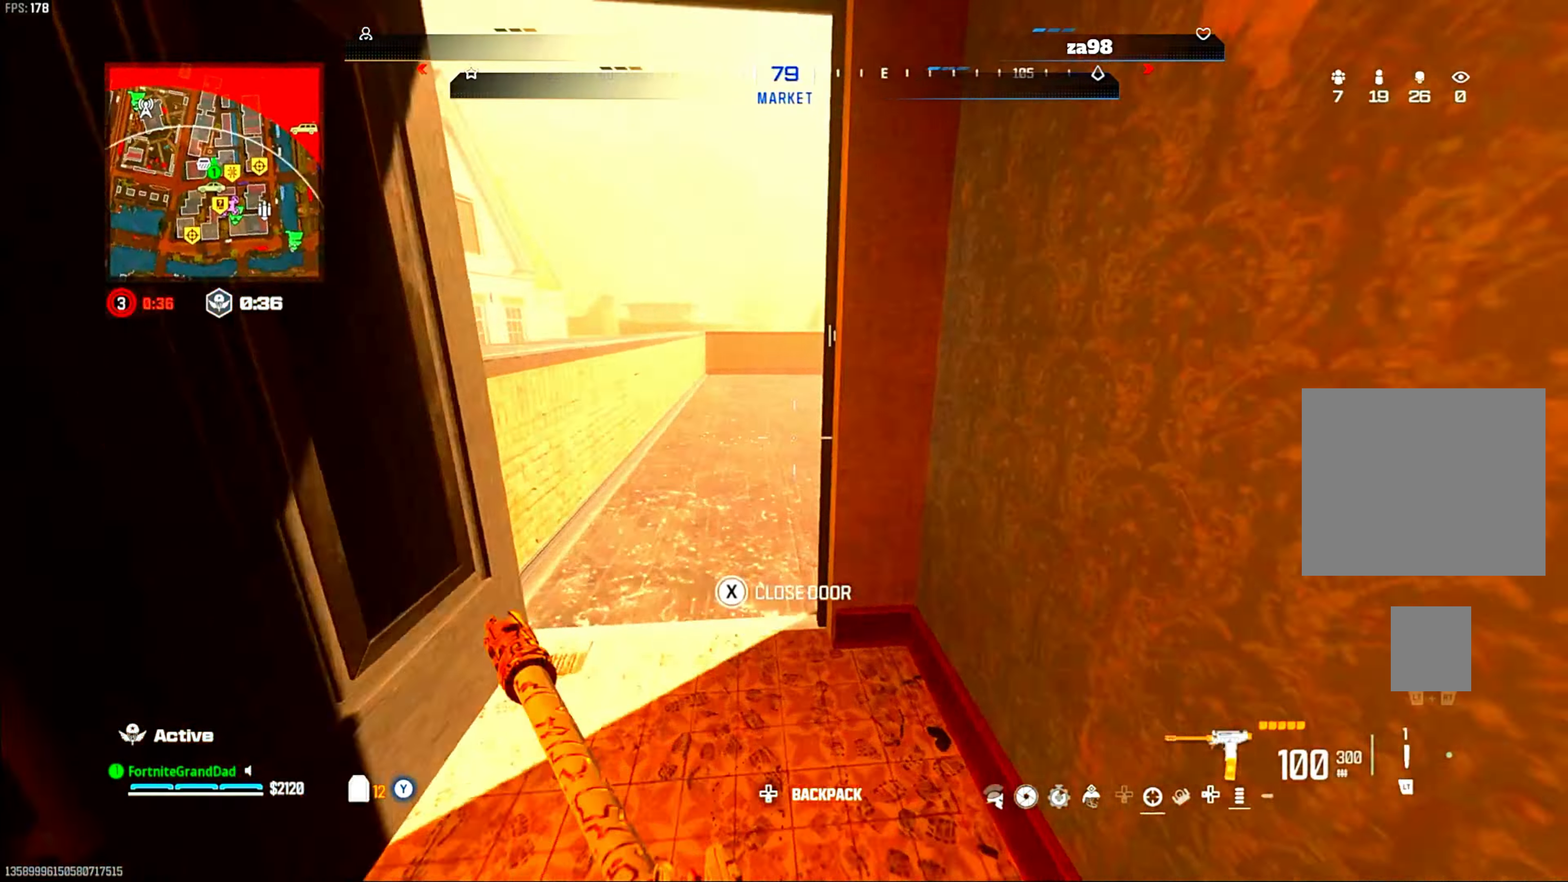
{"buttons": [], "left_stick": "up-left", "right_stick": "center", "events": [[17, "right_stick", "center"], [50, "CIRCLE", "down"], [183, "CIRCLE", "up"], [267, "right_stick", "right"], [400, "right_stick", "center"], [433, "left_stick", "up-left"]]}
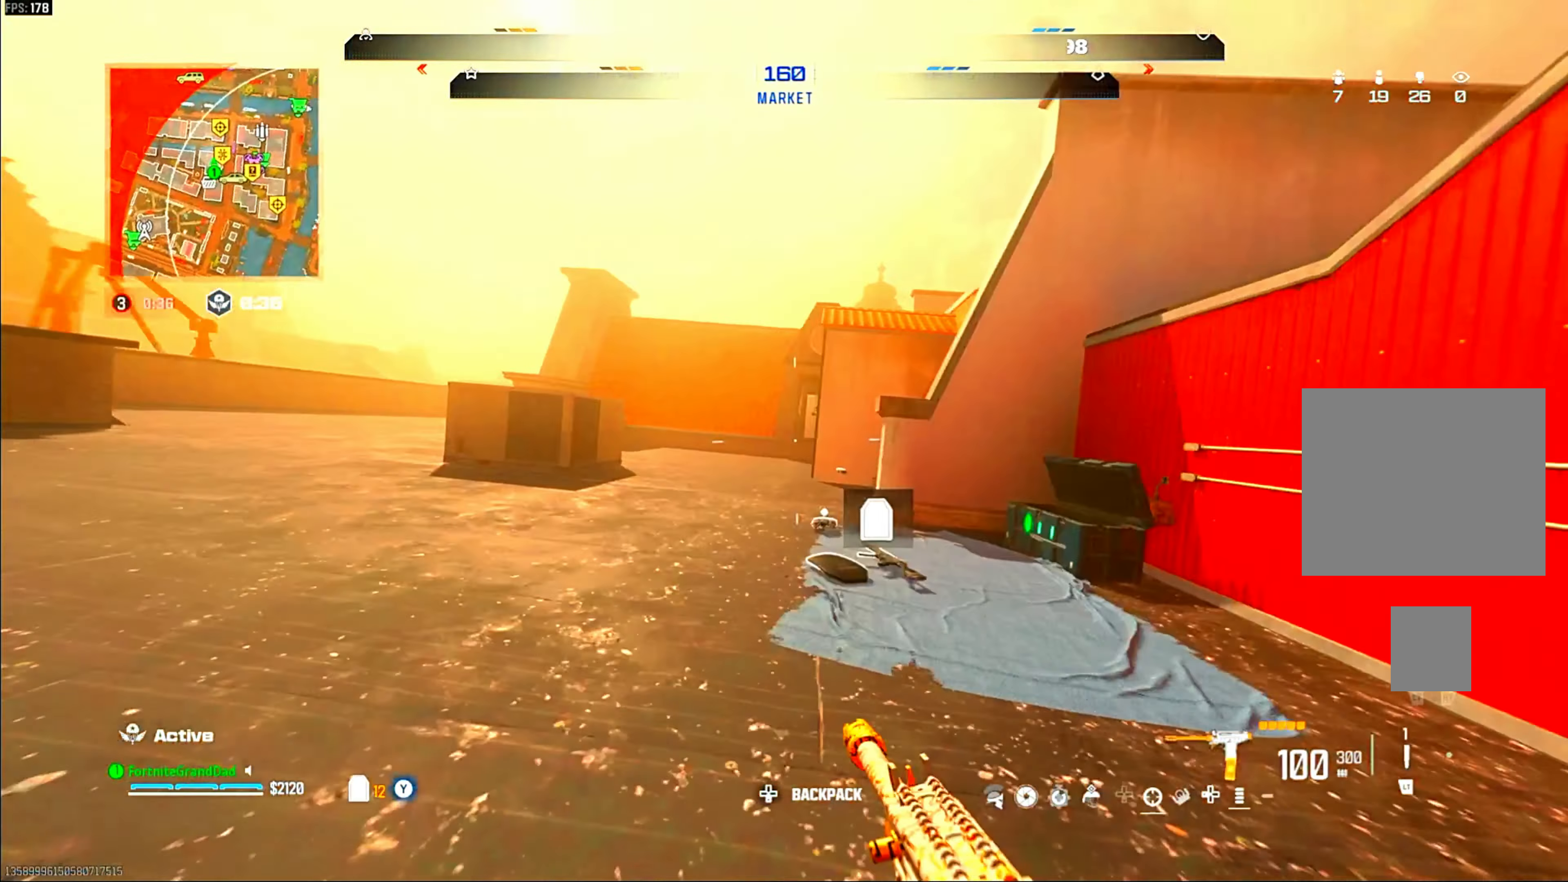
{"buttons": [], "left_stick": "up-right", "right_stick": "center", "events": [[33, "CROSS", "down"], [33, "L2", "down"], [150, "CROSS", "up"], [150, "L2", "up"], [183, "right_stick", "left"], [417, "left_stick", "up-right"], [500, "right_stick", "center"]]}
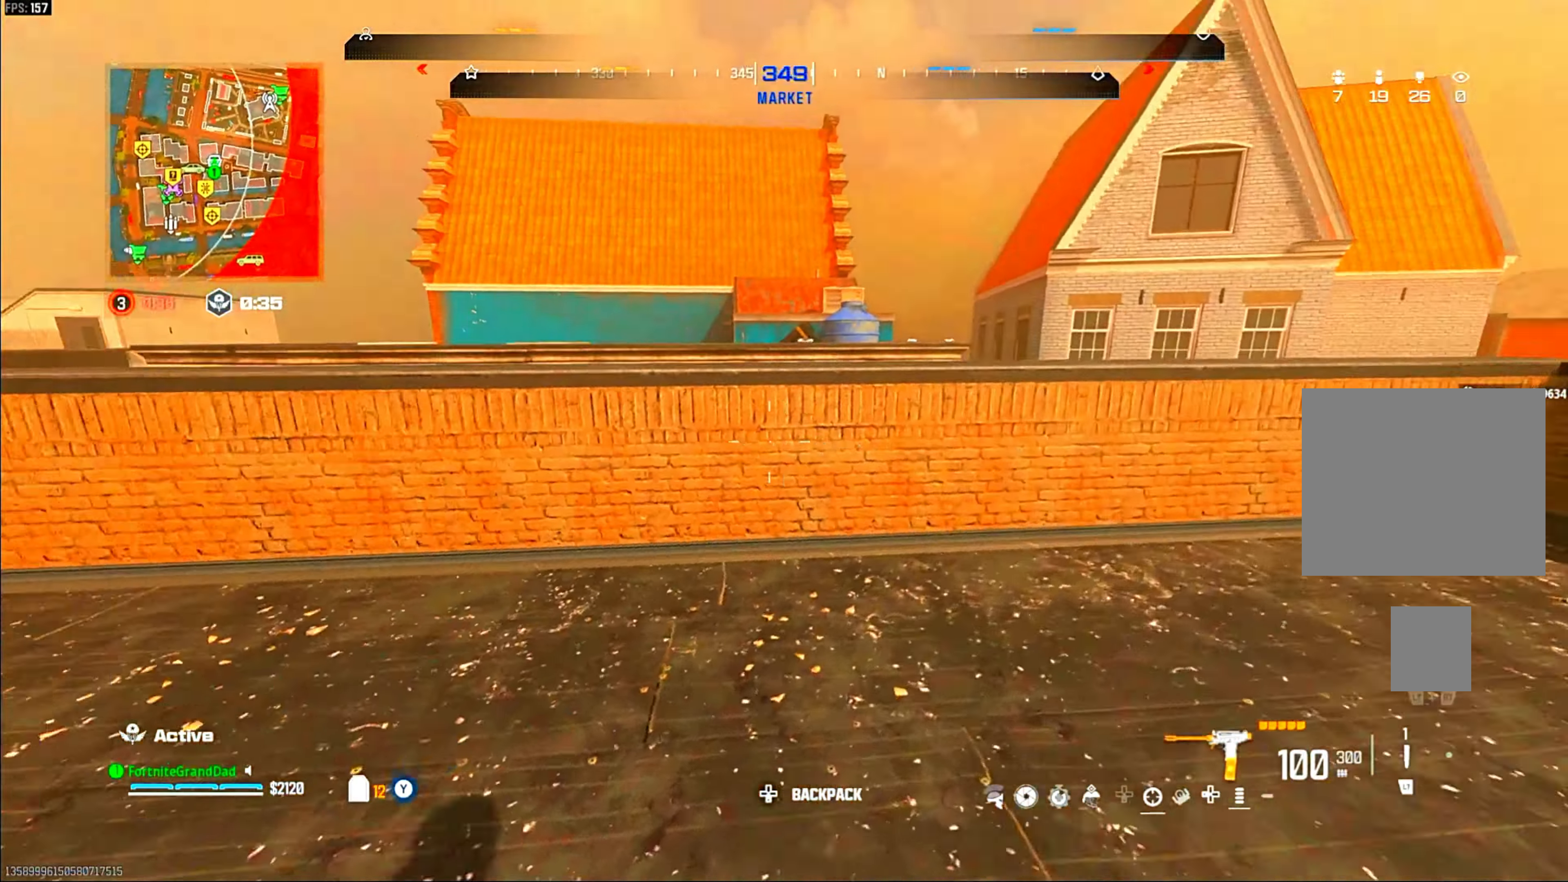
{"buttons": [], "left_stick": "down-left", "right_stick": "left", "events": [[83, "left_stick", "up"], [200, "CROSS", "down"], [350, "CROSS", "up"], [400, "left_stick", "center"], [467, "left_stick", "down-left"], [500, "right_stick", "left"]]}
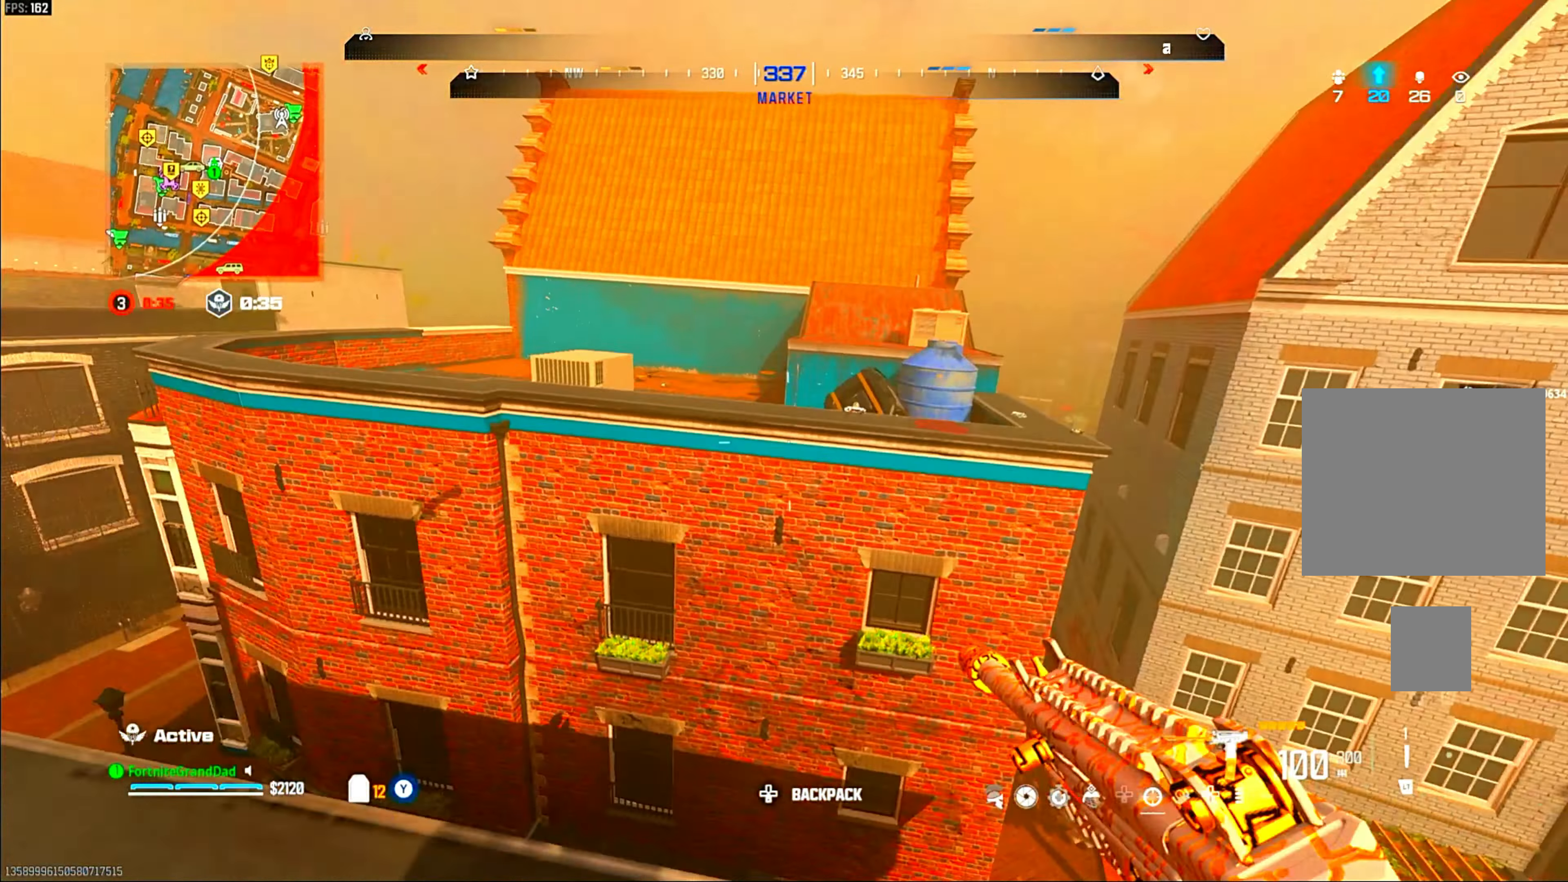
{"buttons": ["CROSS"], "left_stick": "up-right", "right_stick": "center", "events": [[67, "right_stick", "center"], [133, "left_stick", "center"], [317, "left_stick", "up-right"], [500, "CROSS", "down"]]}
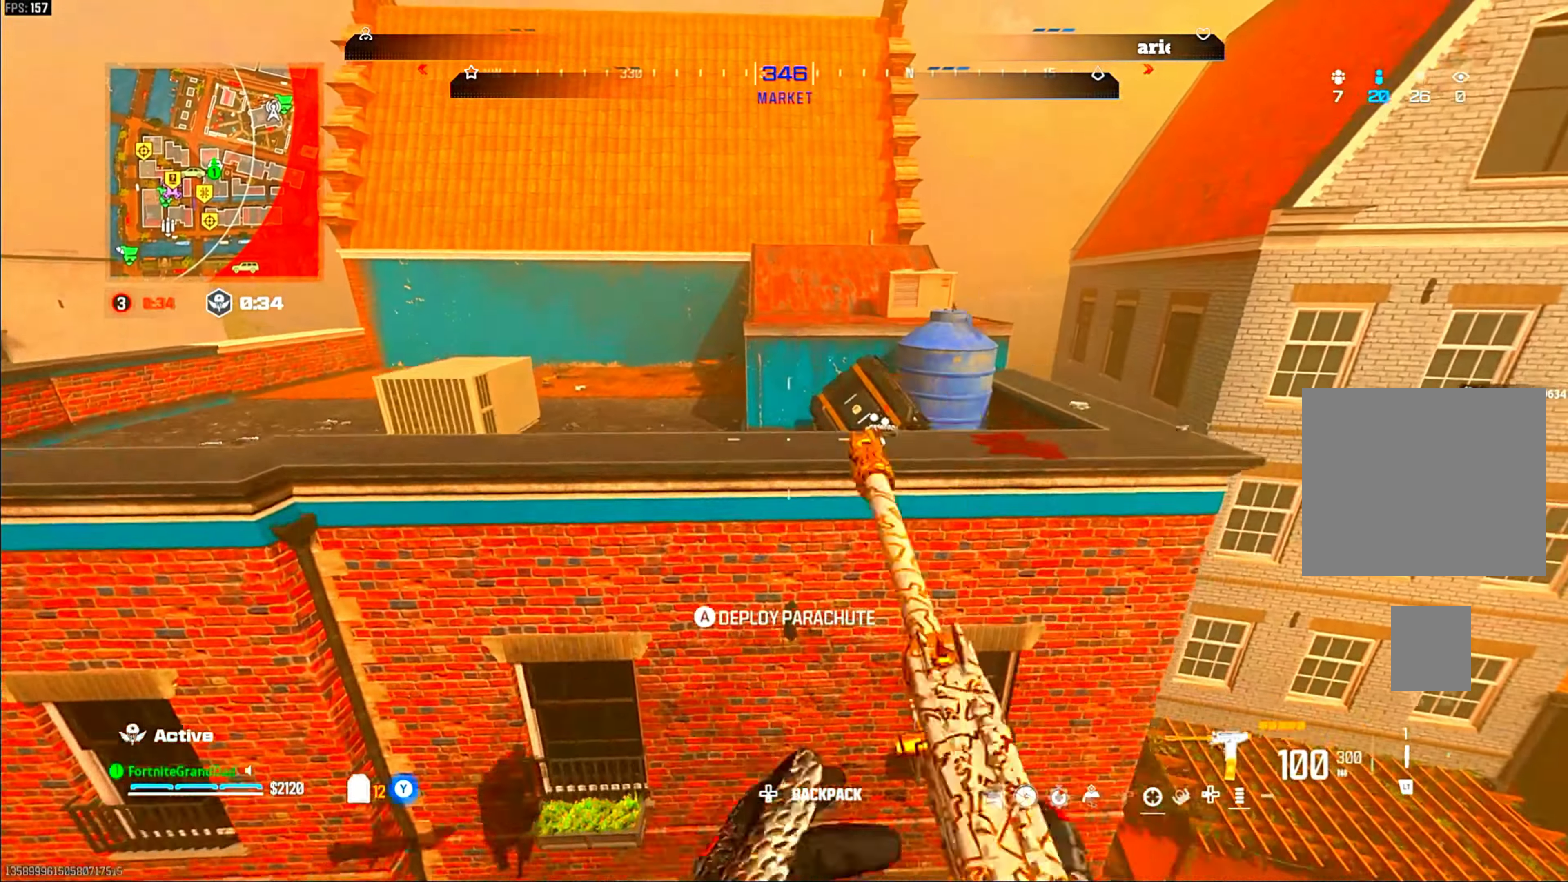
{"buttons": ["TRIANGLE"], "left_stick": "up", "right_stick": "center"}
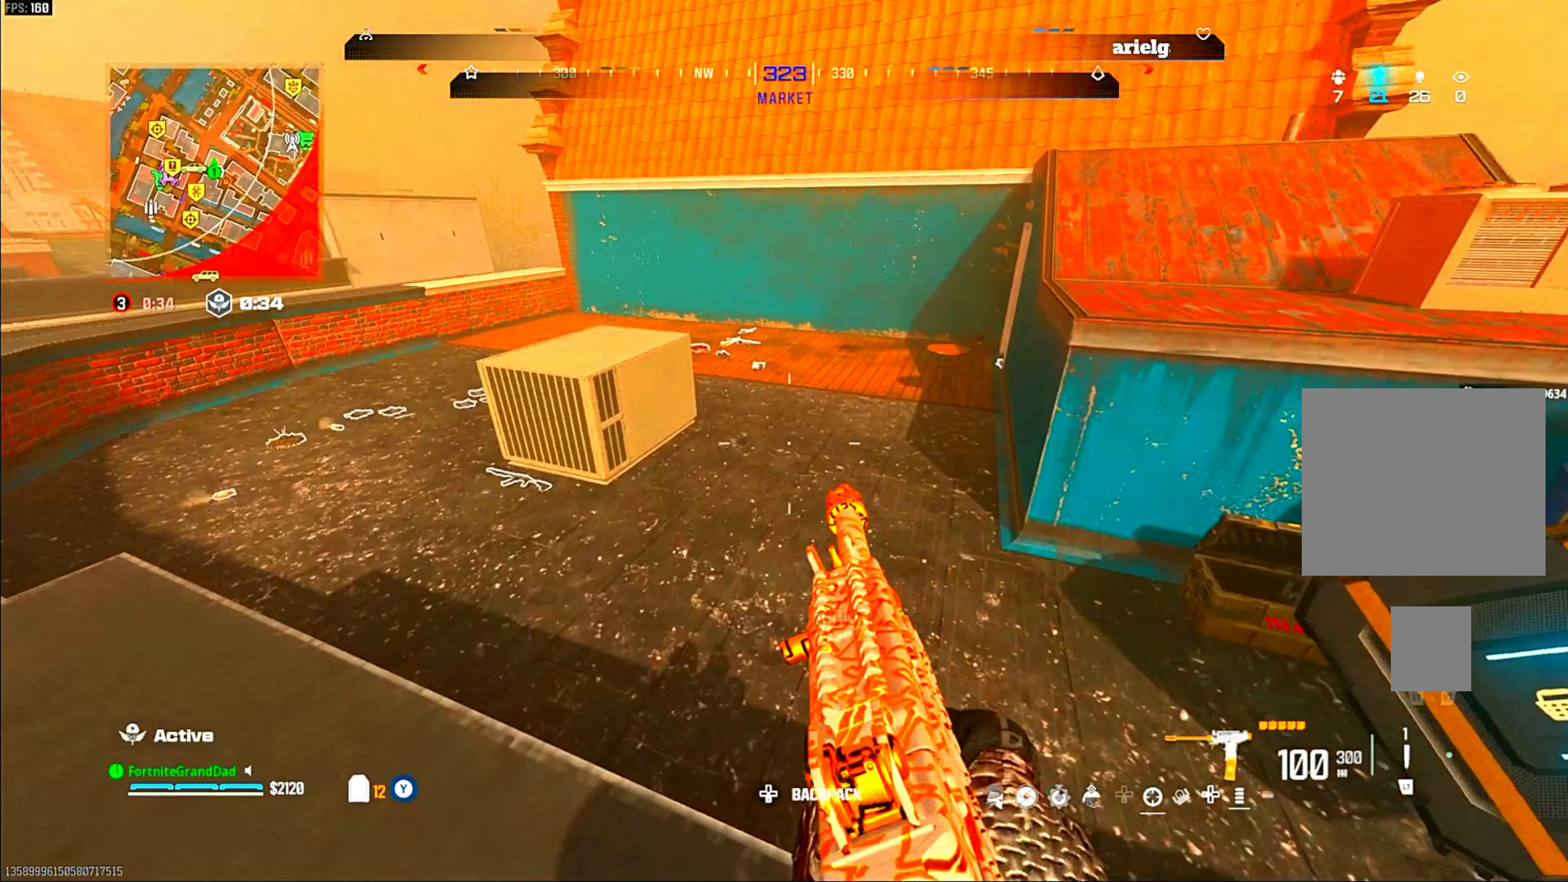
{"buttons": [], "left_stick": "up", "right_stick": "center"}
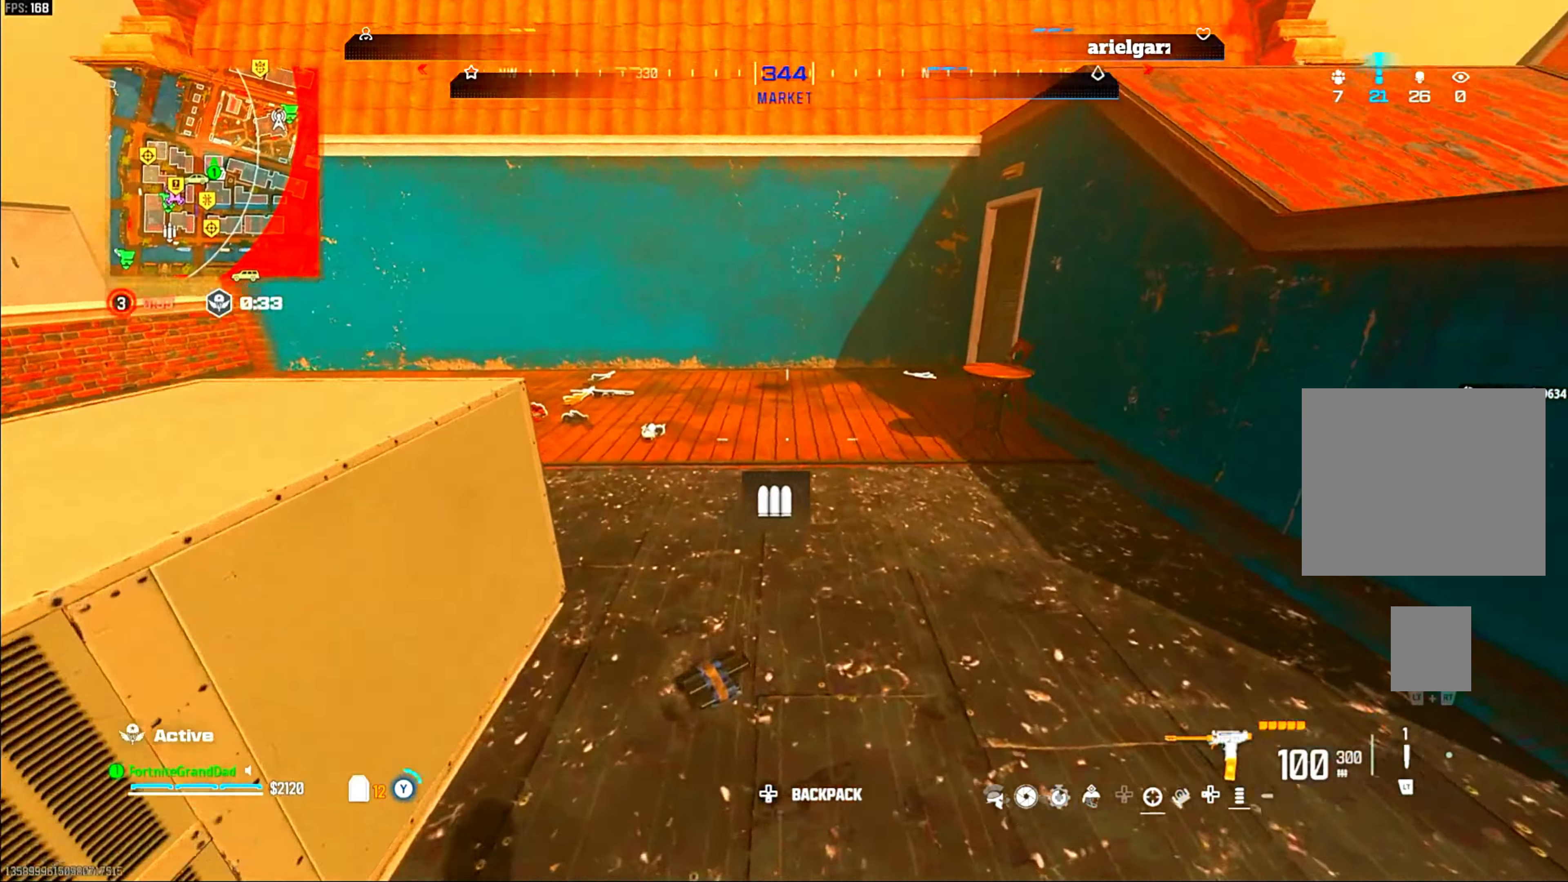
{"buttons": [], "left_stick": "up", "right_stick": "left", "events": [[217, "CIRCLE", "down"], [350, "CIRCLE", "up"], [450, "right_stick", "left"]]}
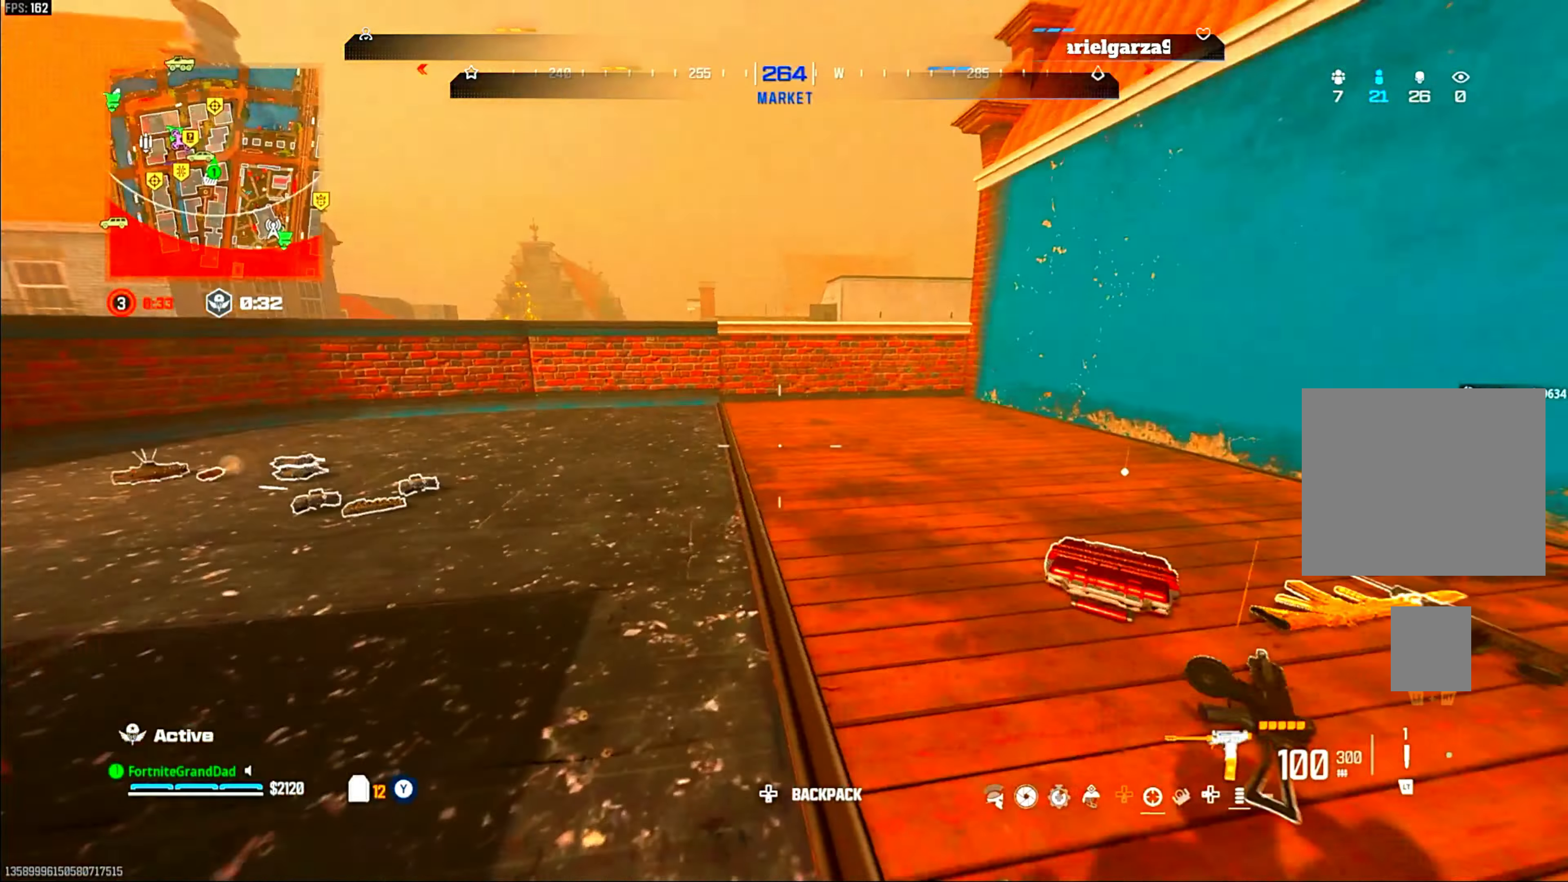
{"buttons": [], "left_stick": "up", "right_stick": "center", "events": [[67, "left_stick", "up-right"], [100, "CROSS", "down"], [167, "right_stick", "center"], [217, "CROSS", "up"], [300, "left_stick", "up"]]}
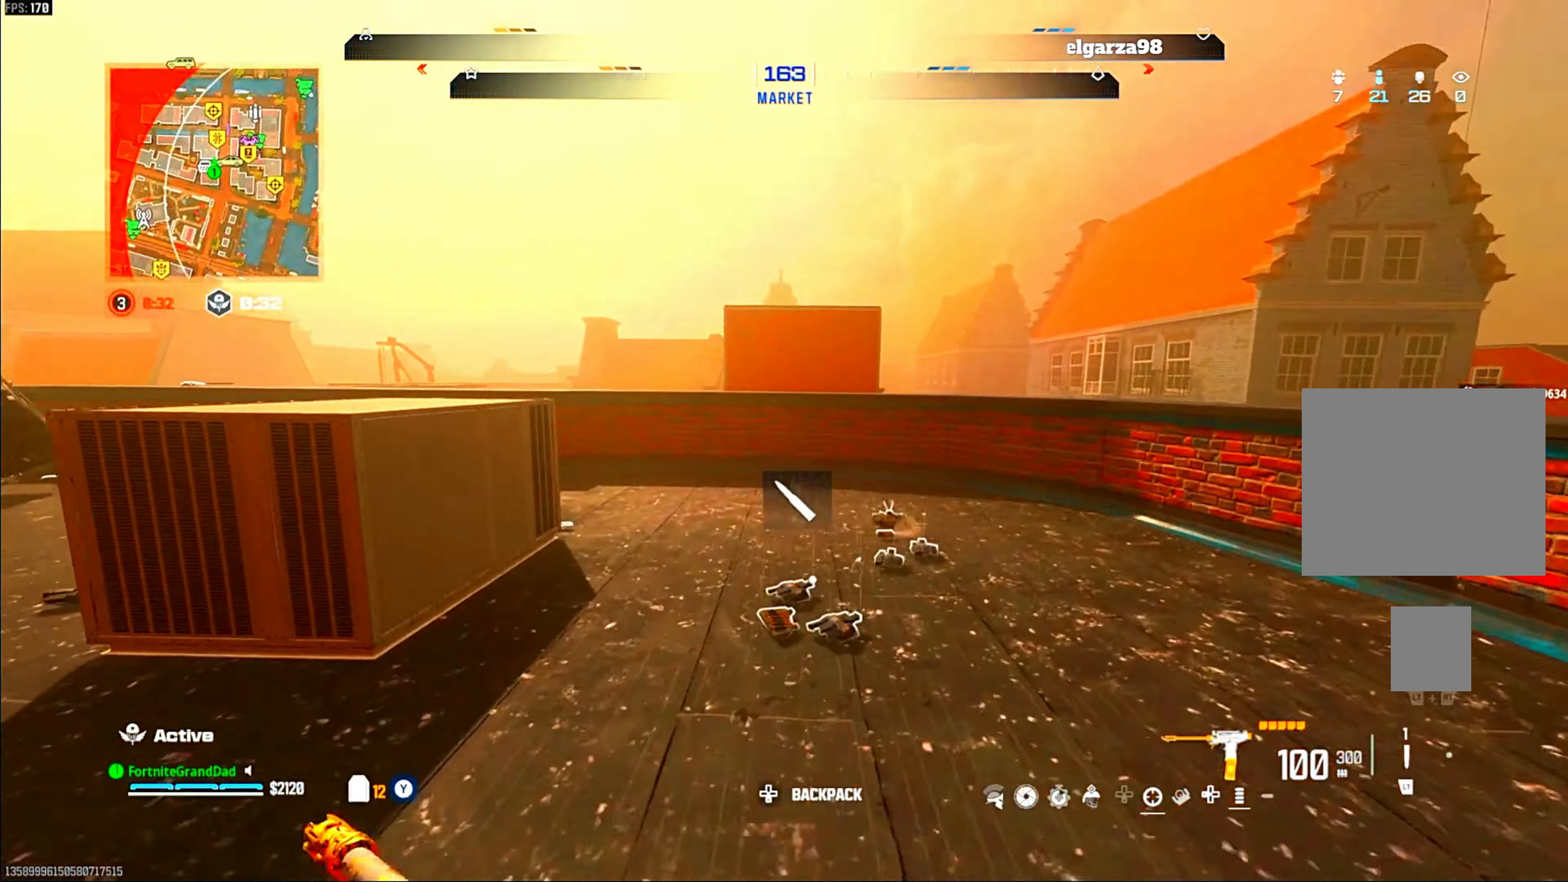
{"buttons": ["TRIANGLE"], "left_stick": "down-left", "right_stick": "center"}
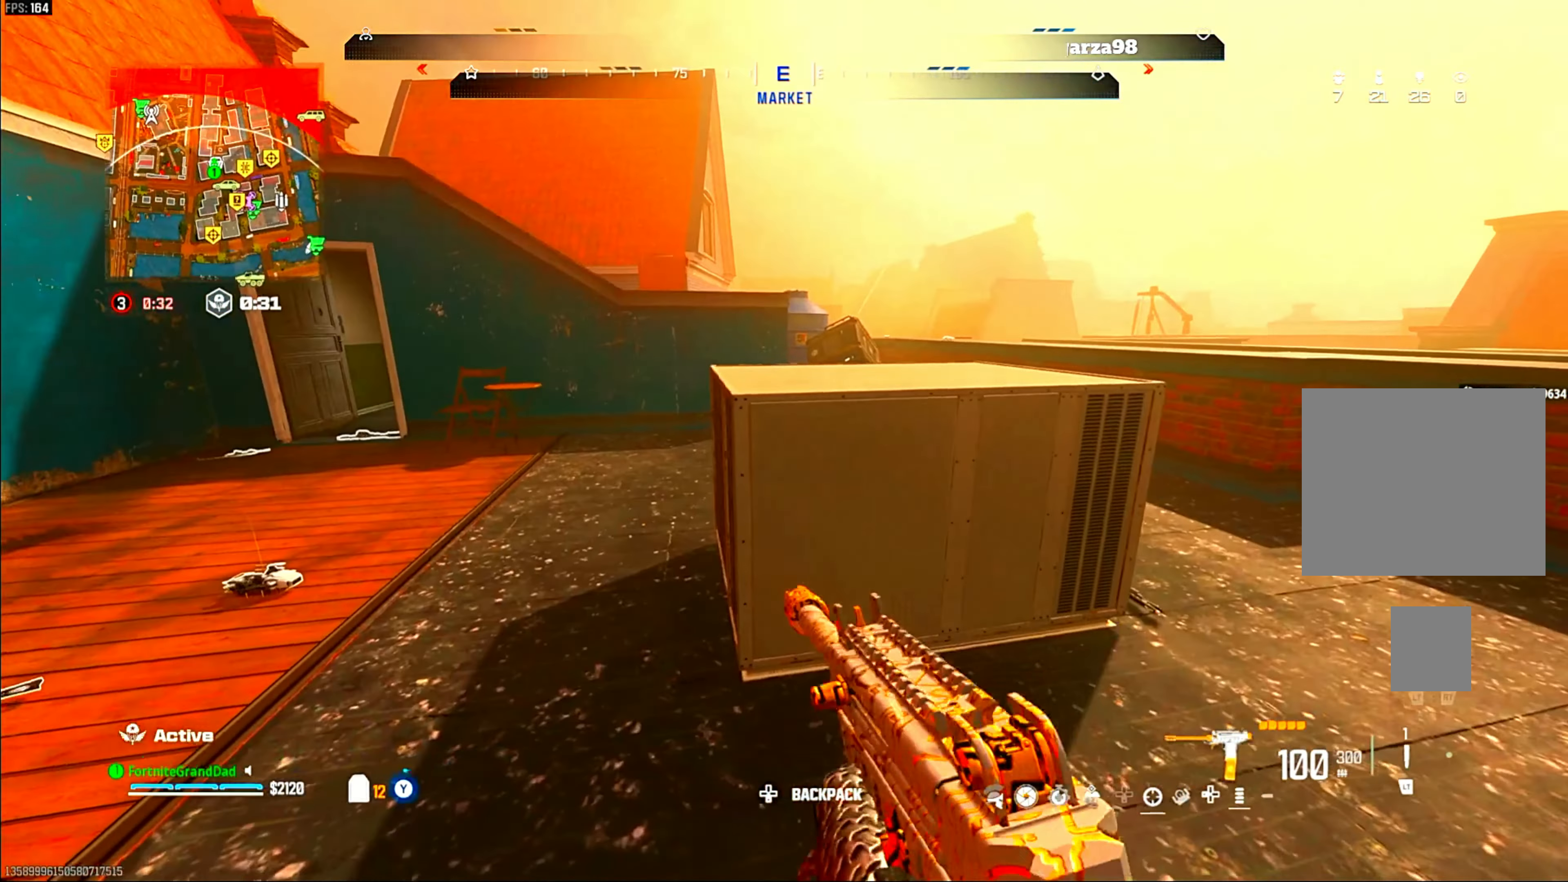
{"buttons": [], "left_stick": "up", "right_stick": "center"}
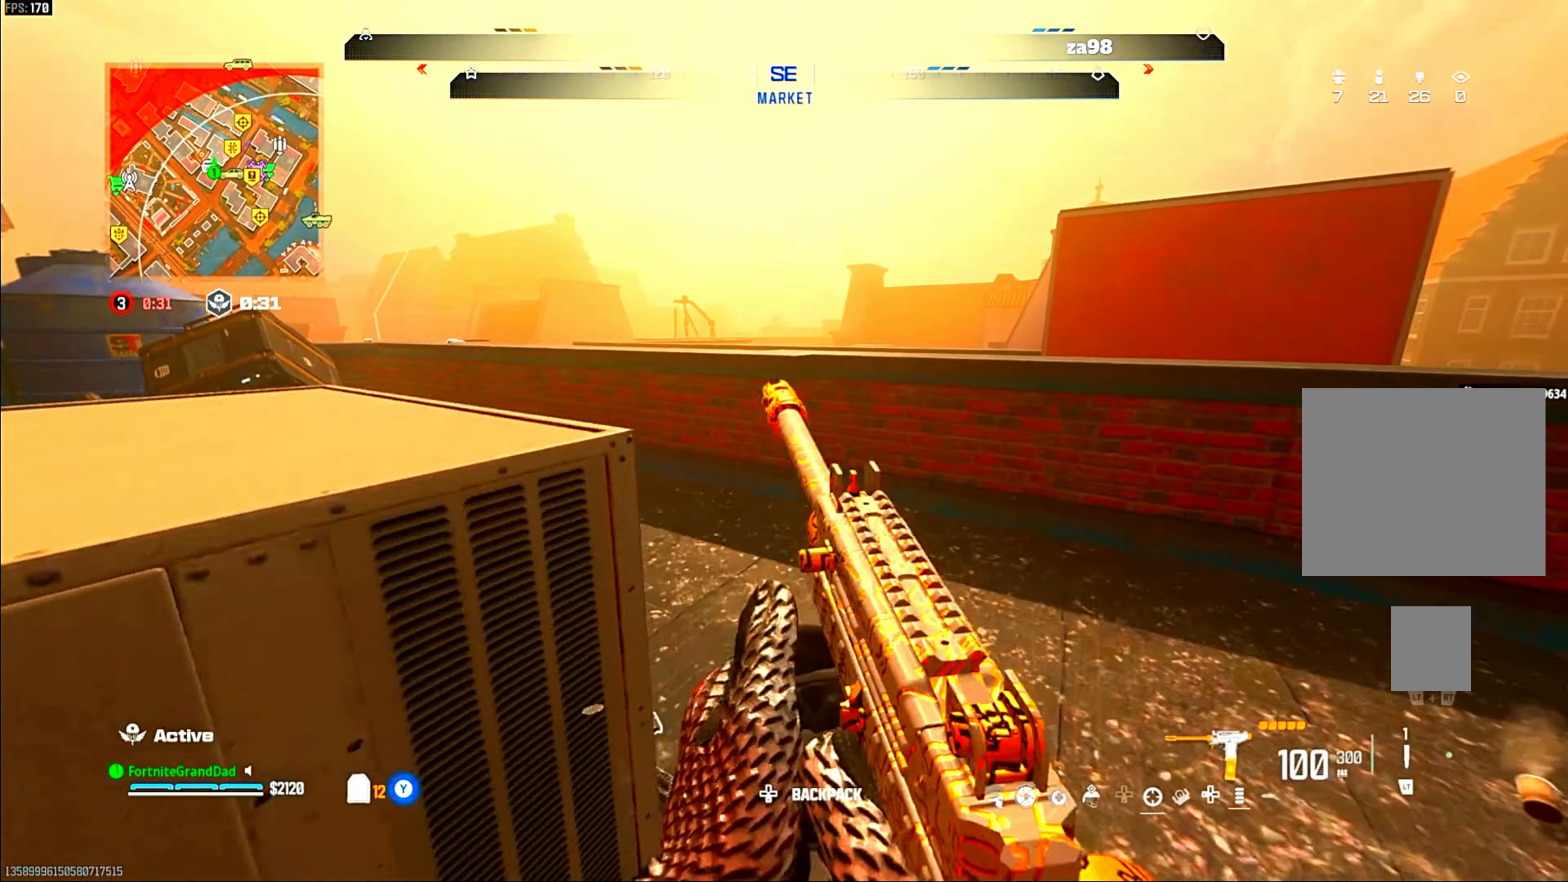
{"buttons": [], "left_stick": "right", "right_stick": "center", "events": [[150, "left_stick", "up-left"], [283, "left_stick", "down-left"], [383, "left_stick", "center"], [450, "left_stick", "right"]]}
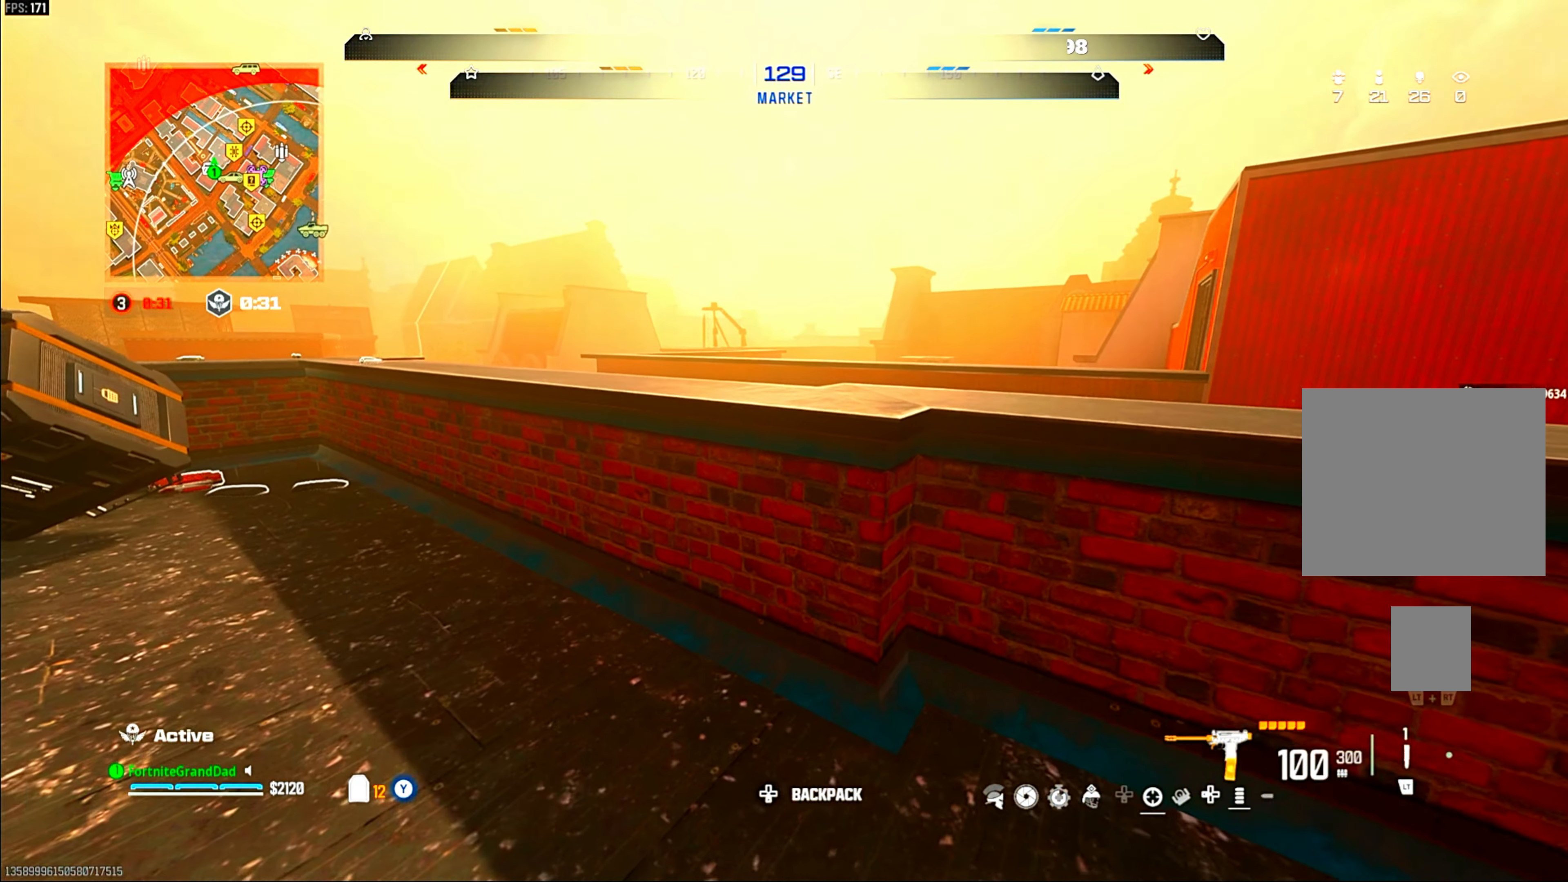
{"buttons": [], "left_stick": "right", "right_stick": "center", "events": [[50, "left_stick", "down-right"], [83, "SQUARE", "down"], [450, "SQUARE", "up"], [450, "left_stick", "right"]]}
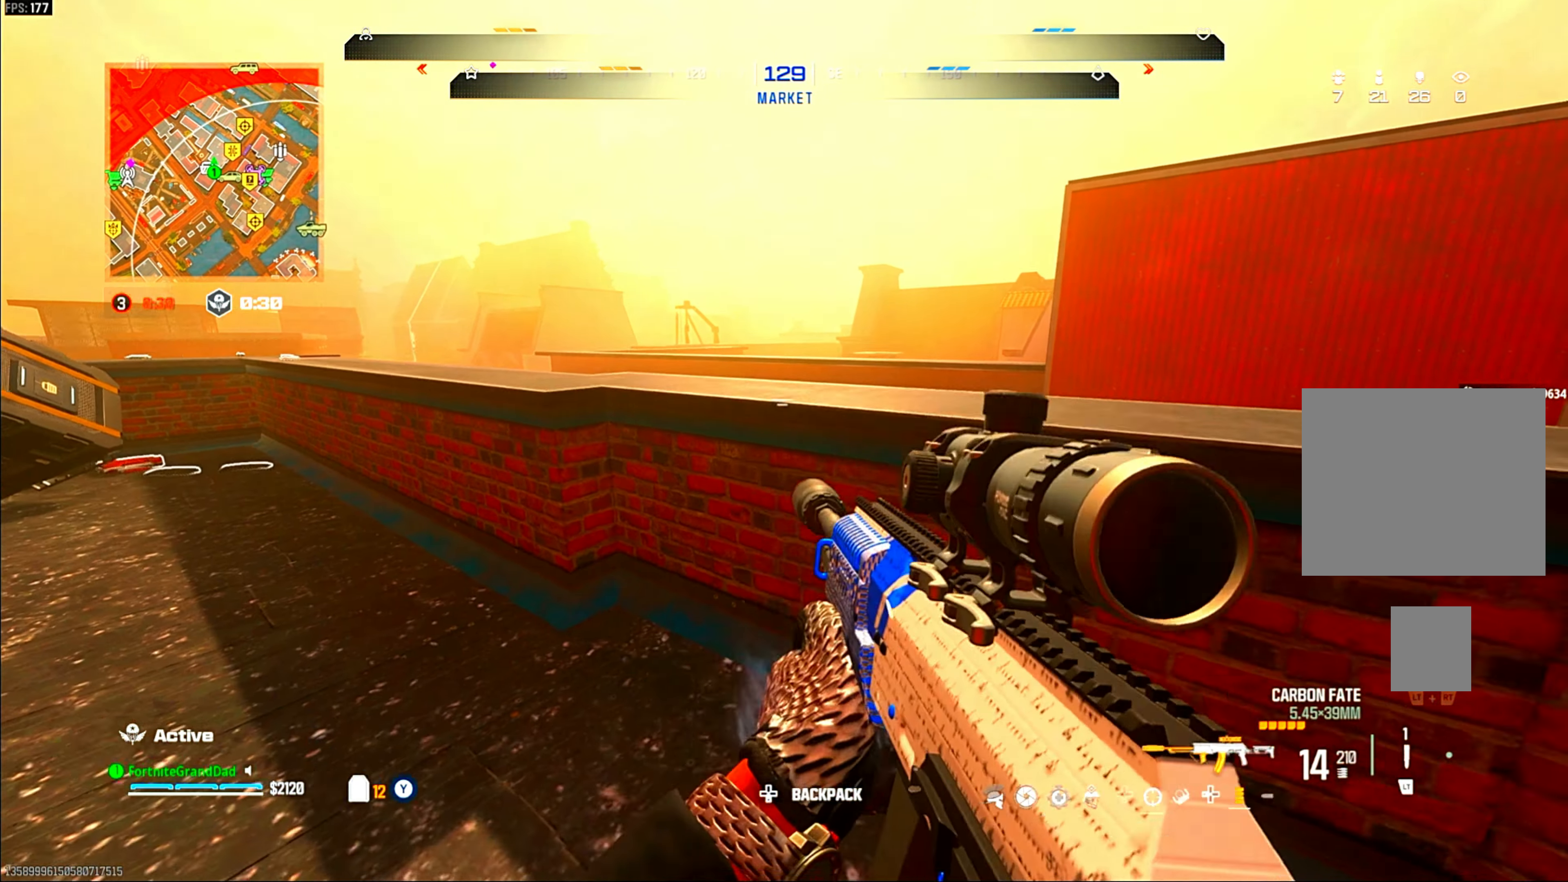
{"buttons": ["CROSS"], "left_stick": "left", "right_stick": "center", "events": [[183, "left_stick", "down-right"], [250, "CIRCLE", "down"], [300, "right_stick", "left"], [350, "left_stick", "down-left"], [400, "right_stick", "center"], [417, "CIRCLE", "up"], [417, "left_stick", "left"], [500, "CROSS", "down"]]}
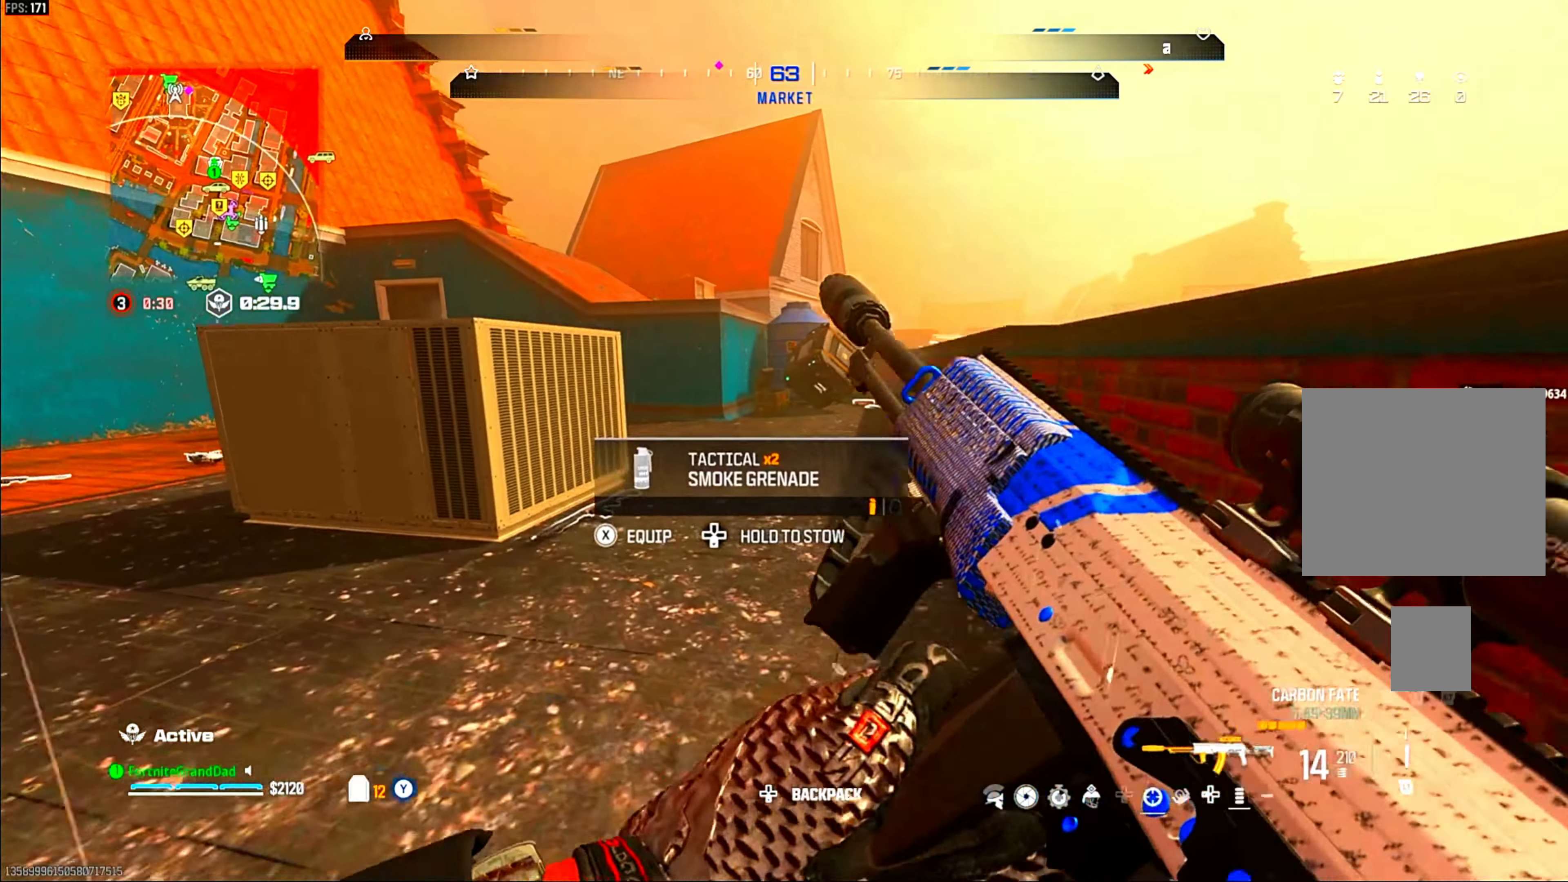
{"buttons": ["CIRCLE"], "left_stick": "down-left", "right_stick": "center", "events": [[100, "CROSS", "up"], [400, "CIRCLE", "down"], [467, "left_stick", "down-left"]]}
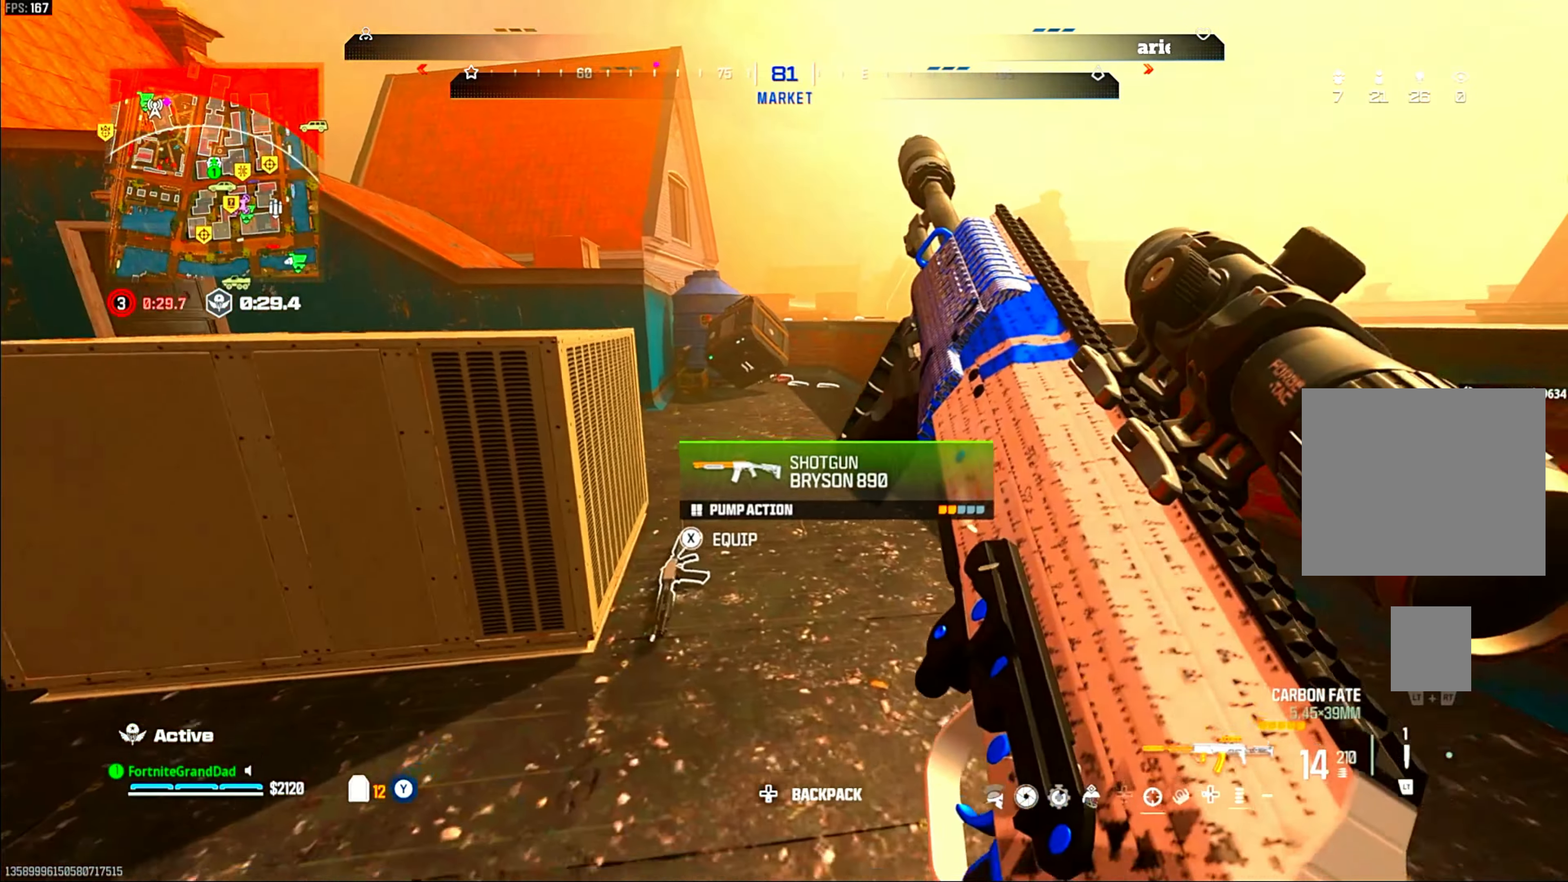
{"buttons": [], "left_stick": "center", "right_stick": "up-right", "events": [[50, "CIRCLE", "up"], [100, "left_stick", "center"], [150, "CROSS", "down"], [283, "CROSS", "up"], [383, "left_stick", "up-right"], [483, "right_stick", "up-right"], [500, "left_stick", "center"]]}
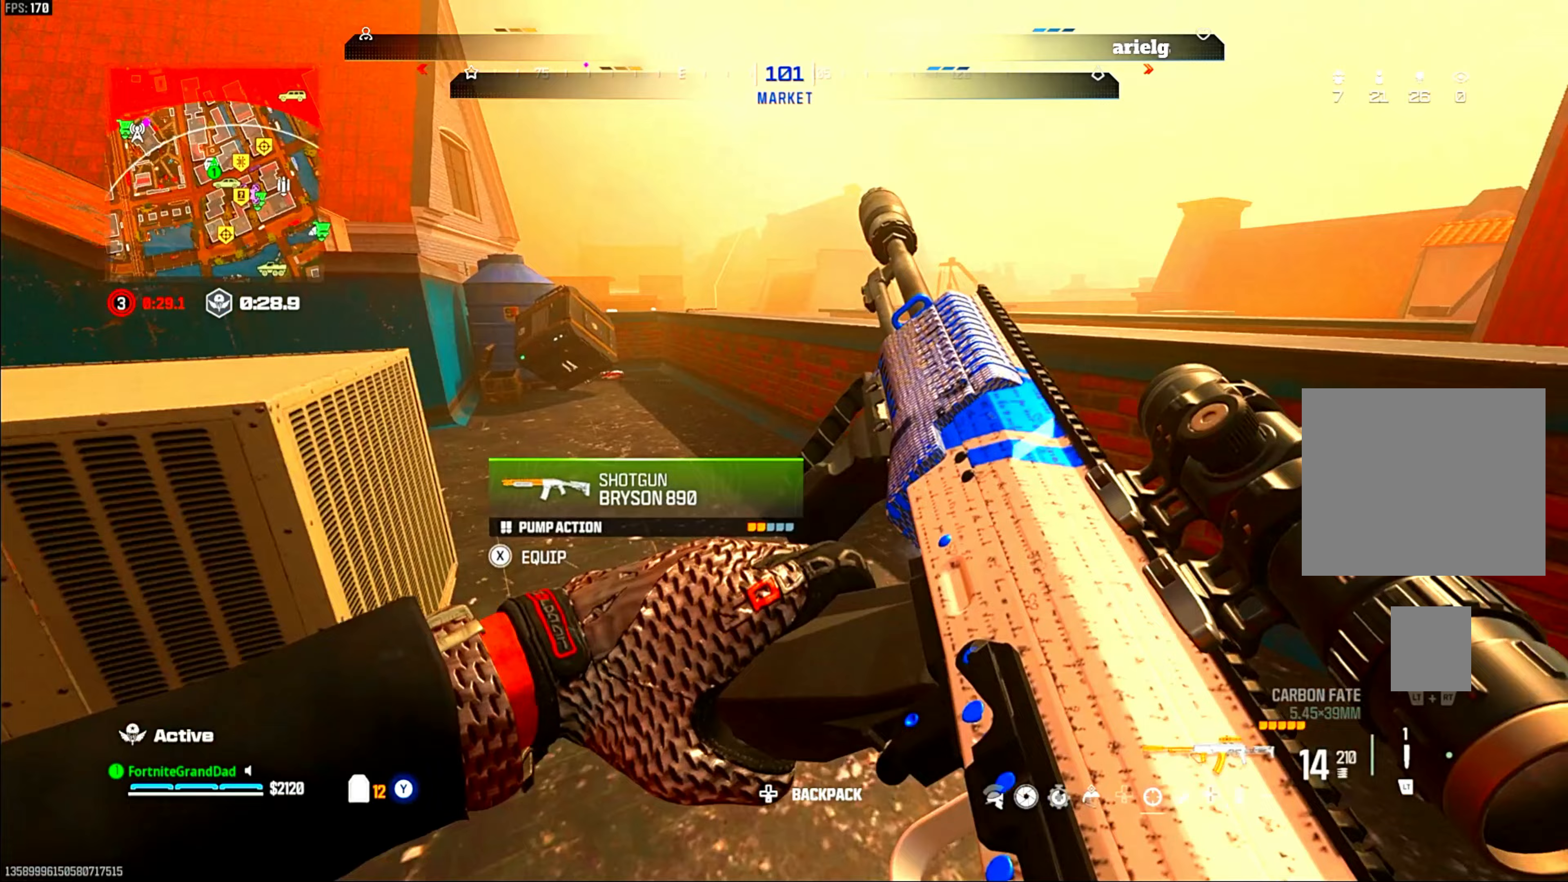
{"buttons": [], "left_stick": "up-right", "right_stick": "center", "events": [[100, "right_stick", "center"], [383, "left_stick", "up-right"]]}
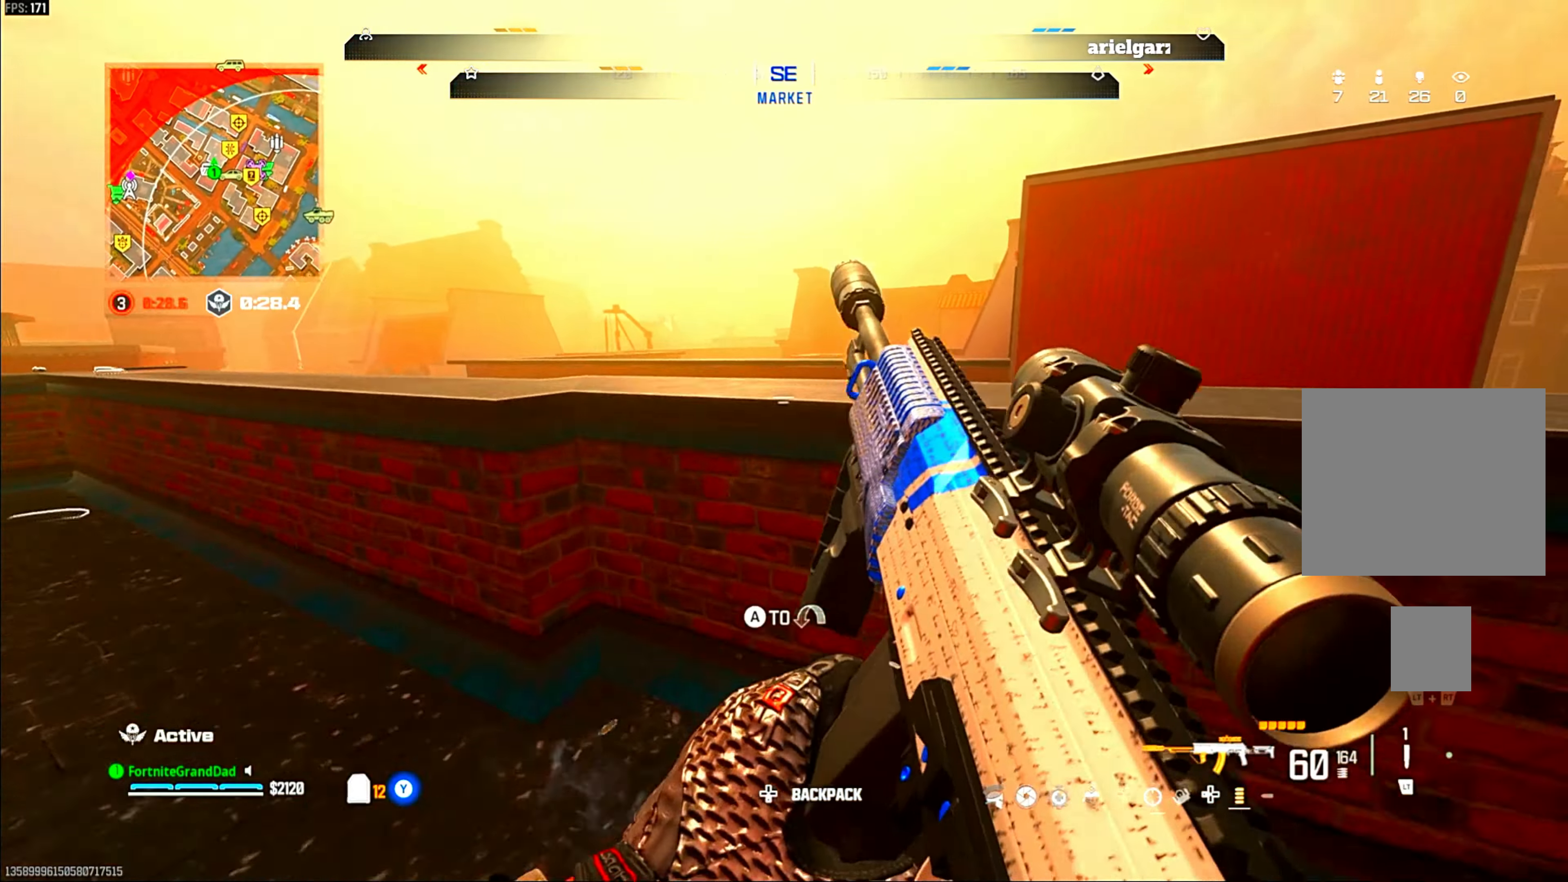
{"buttons": [], "left_stick": "down-right", "right_stick": "left", "events": [[67, "left_stick", "center"], [117, "left_stick", "left"], [333, "left_stick", "center"], [400, "left_stick", "down-right"], [400, "right_stick", "left"]]}
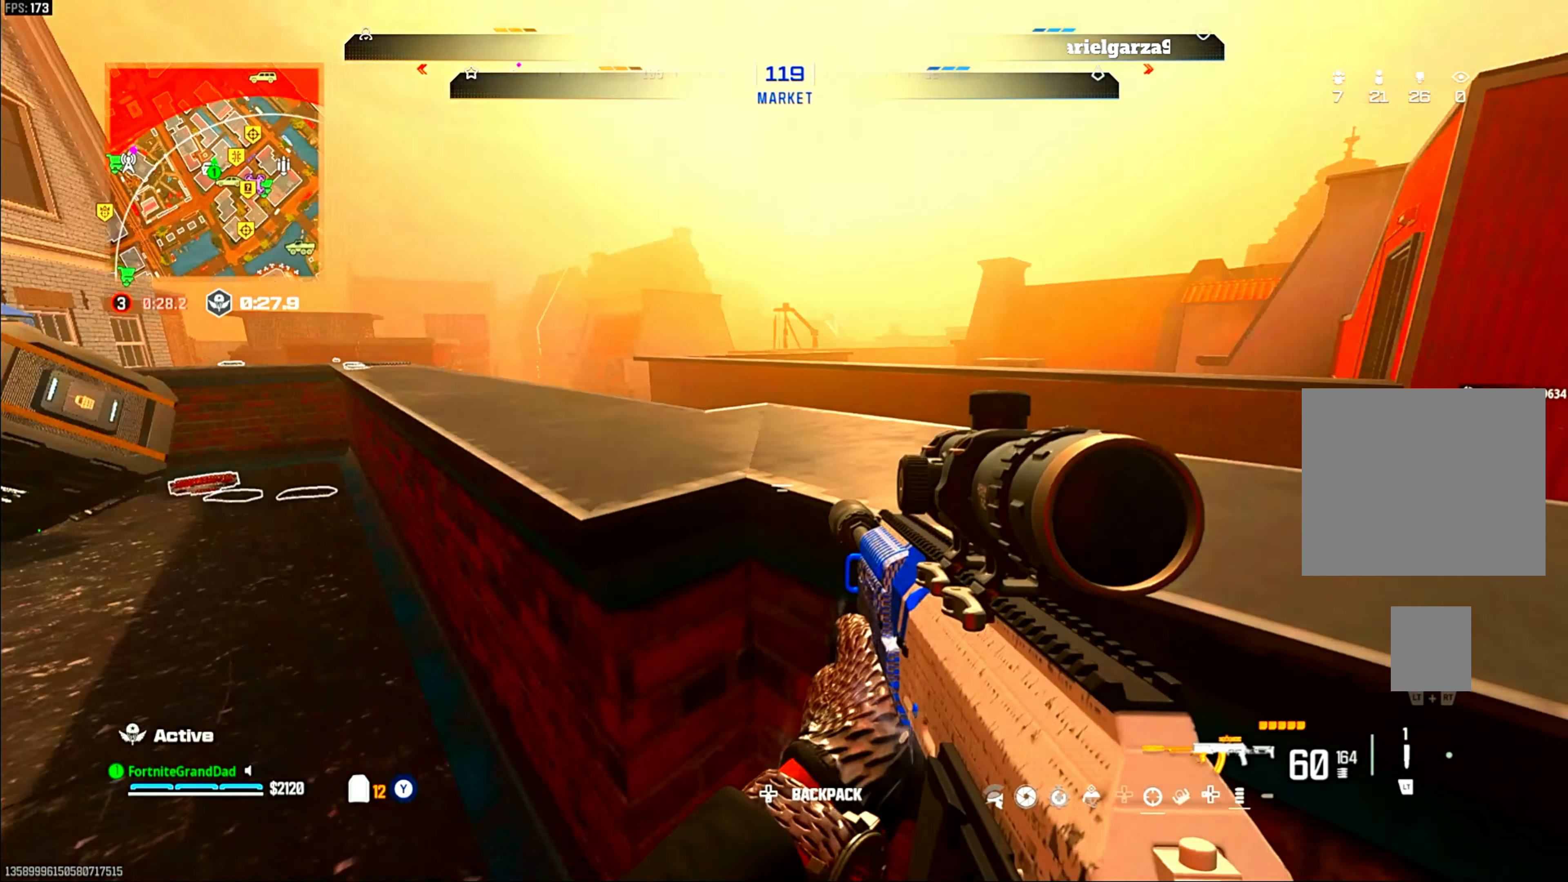
{"buttons": [], "left_stick": "left", "right_stick": "center", "events": [[133, "left_stick", "down-left"], [133, "right_stick", "center"], [400, "left_stick", "left"]]}
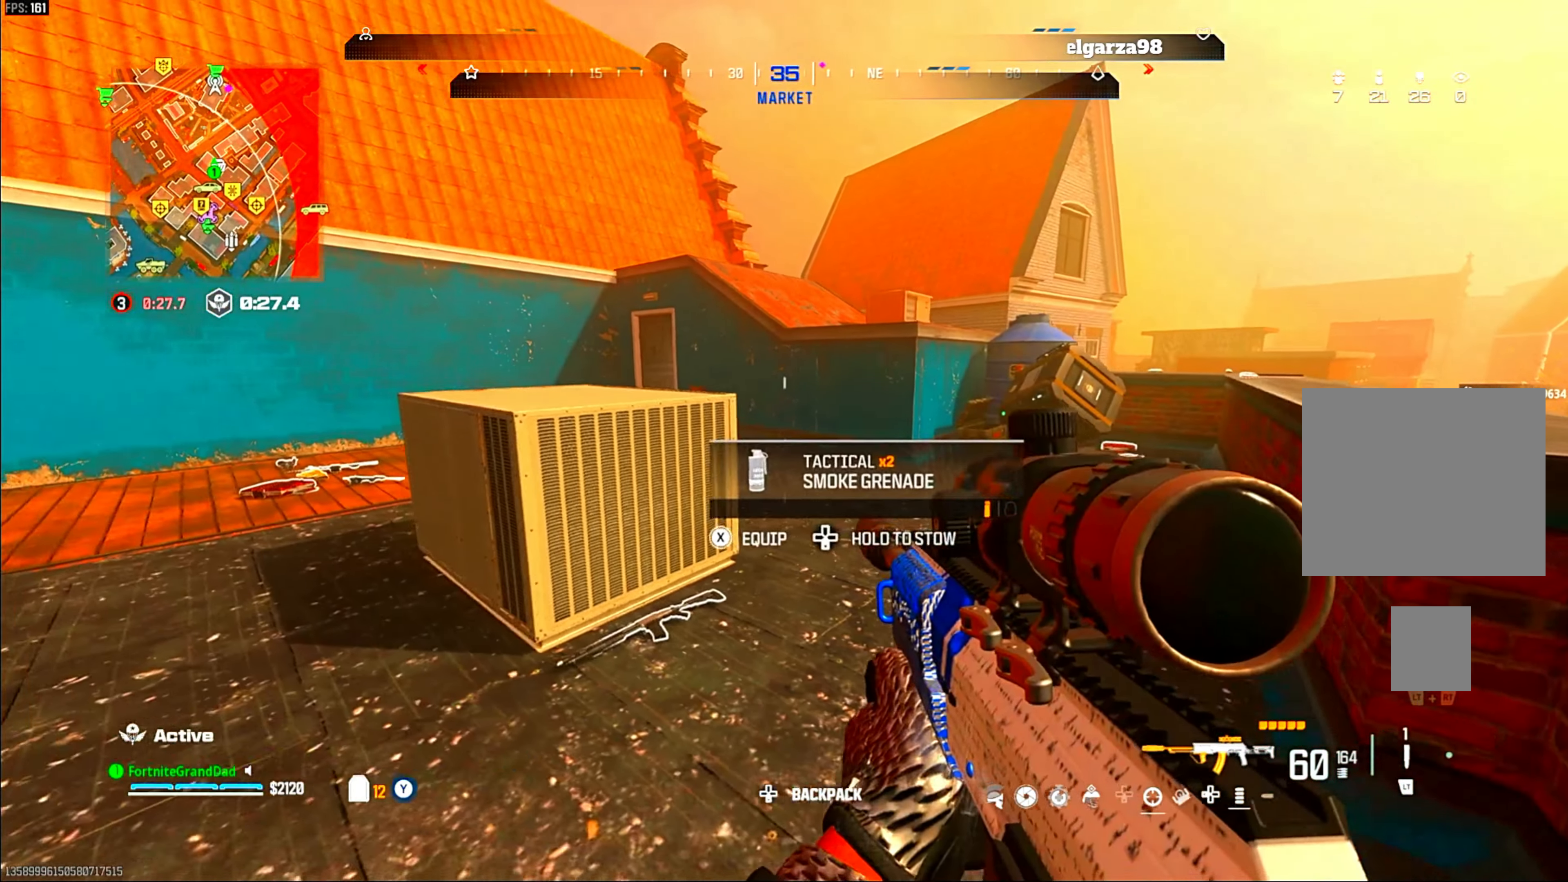
{"buttons": [], "left_stick": "up-left", "right_stick": "right", "events": [[217, "left_stick", "up-left"], [250, "right_stick", "left"], [467, "right_stick", "right"]]}
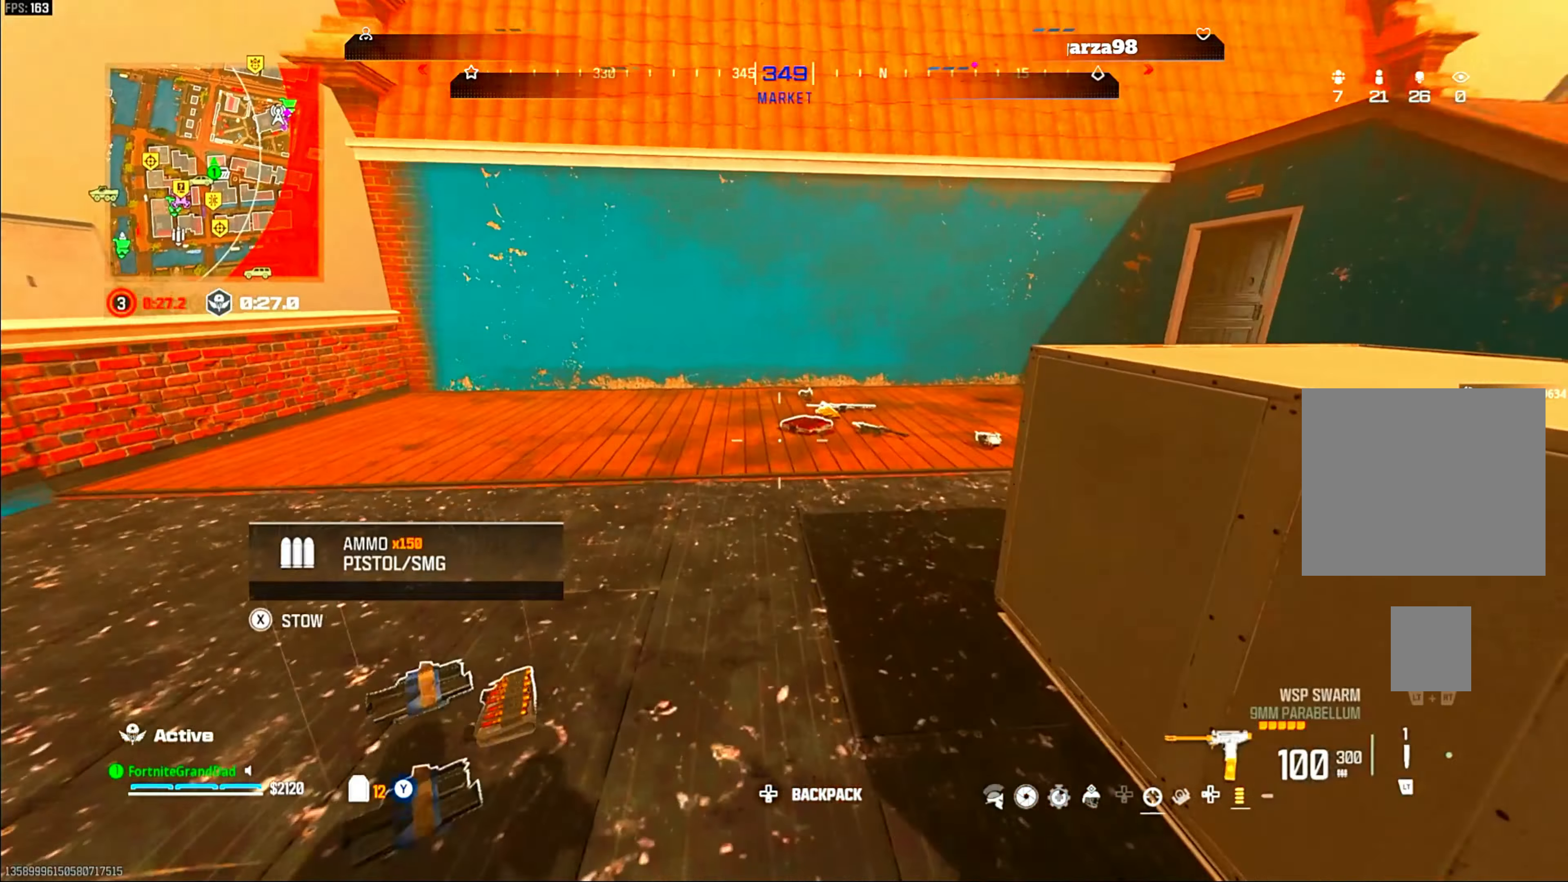
{"buttons": [], "left_stick": "down", "right_stick": "center", "events": [[17, "left_stick", "center"], [117, "right_stick", "center"], [133, "left_stick", "up-left"], [217, "left_stick", "down-left"], [250, "right_stick", "up-right"], [300, "left_stick", "down"], [367, "right_stick", "center"]]}
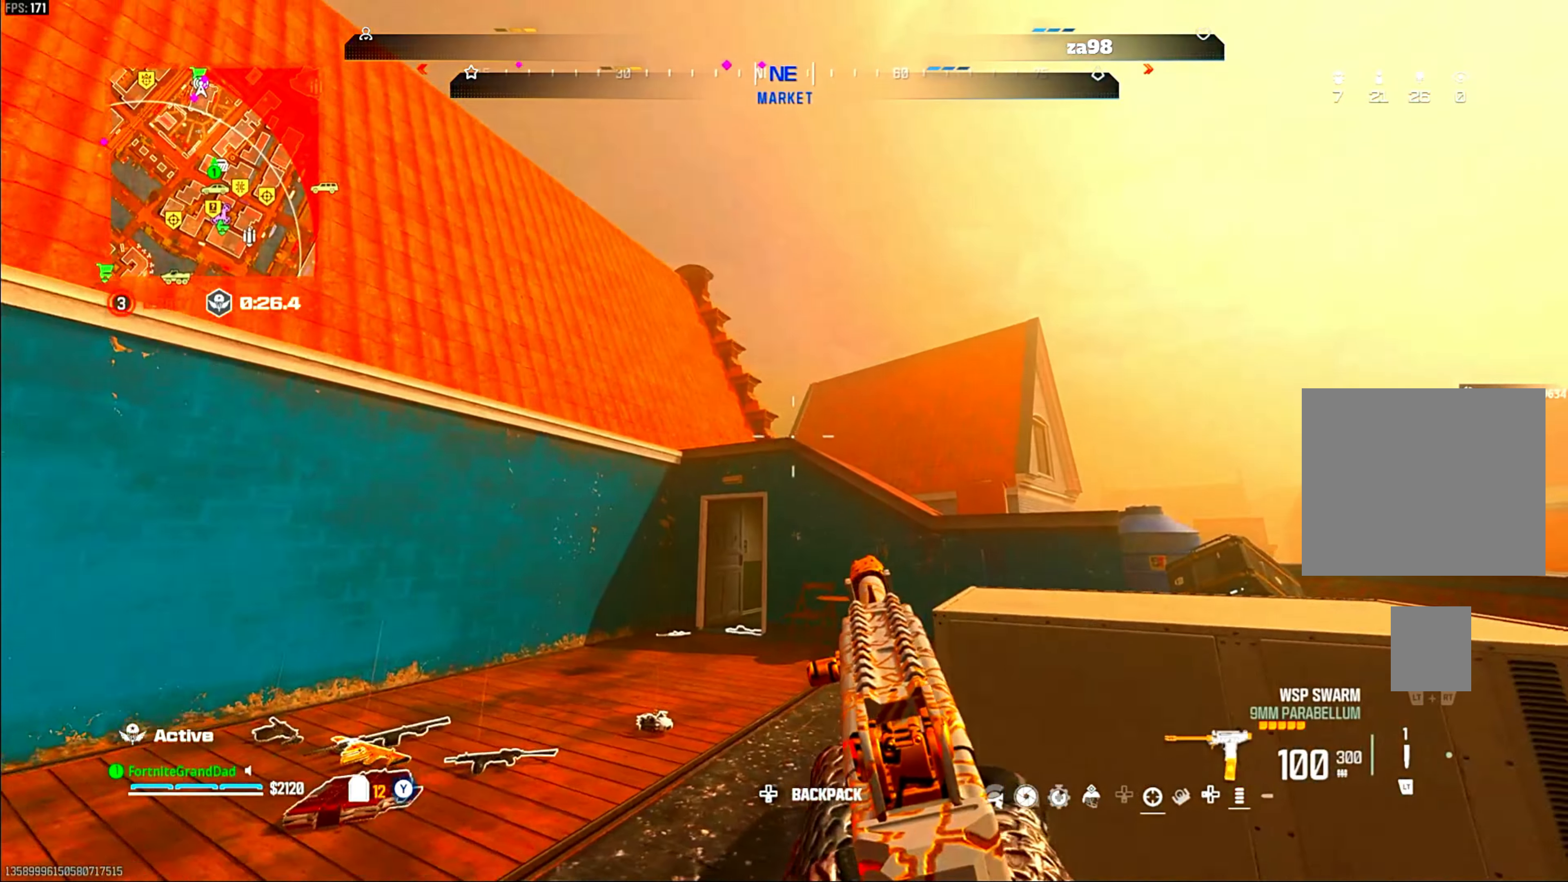
{"buttons": [], "left_stick": "up-left", "right_stick": "center", "events": [[233, "left_stick", "left"], [250, "right_stick", "down"], [317, "left_stick", "up-left"], [450, "right_stick", "center"]]}
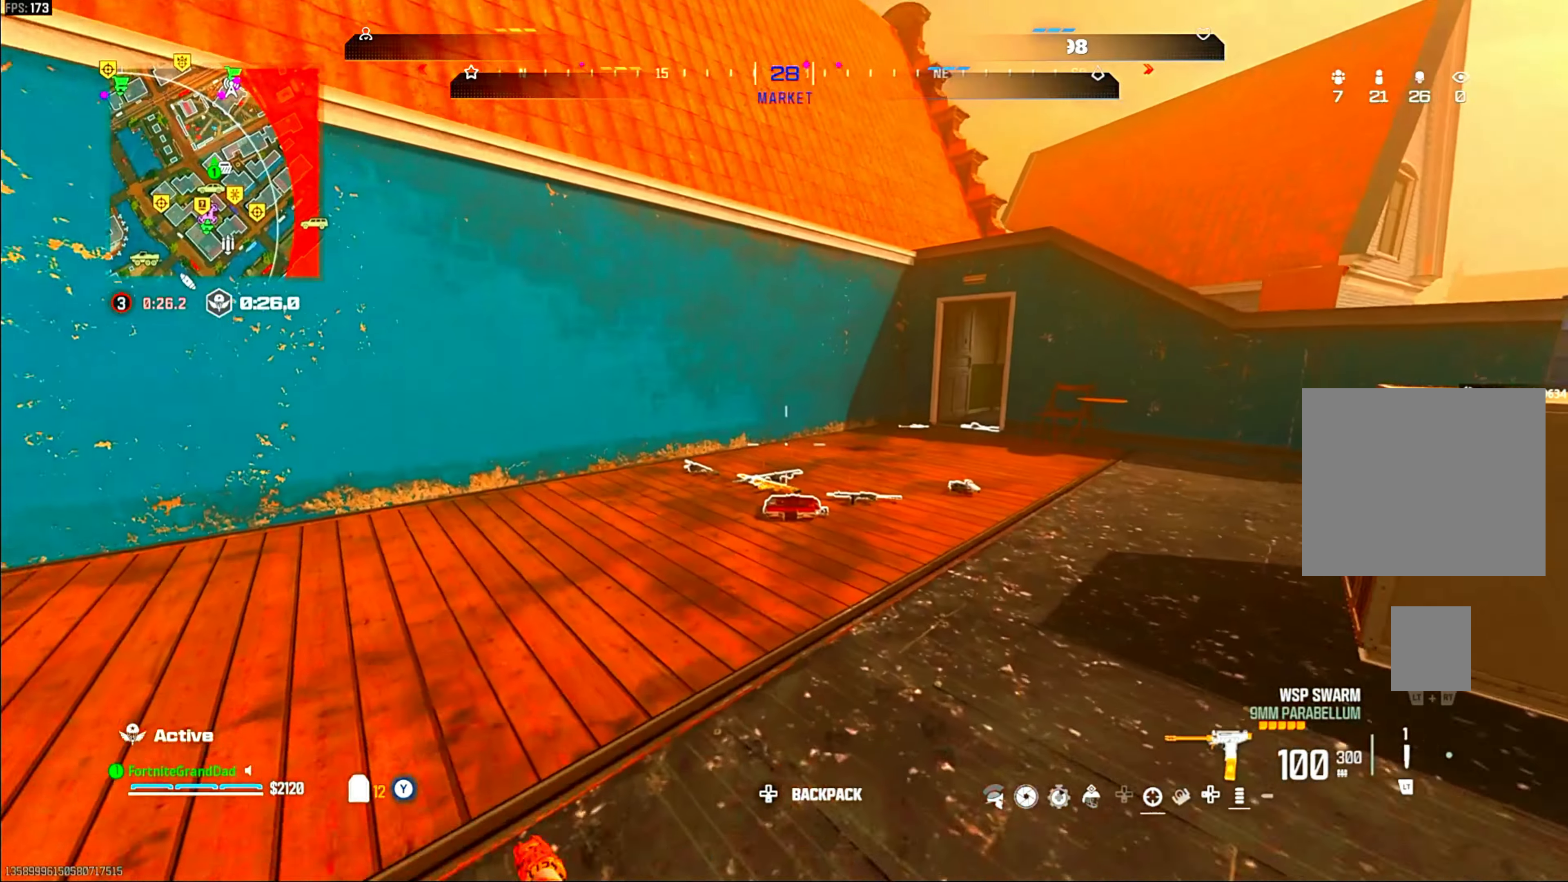
{"buttons": [], "left_stick": "up-left", "right_stick": "center", "events": [[83, "right_stick", "right"], [167, "CIRCLE", "down"], [183, "right_stick", "center"], [283, "CIRCLE", "up"]]}
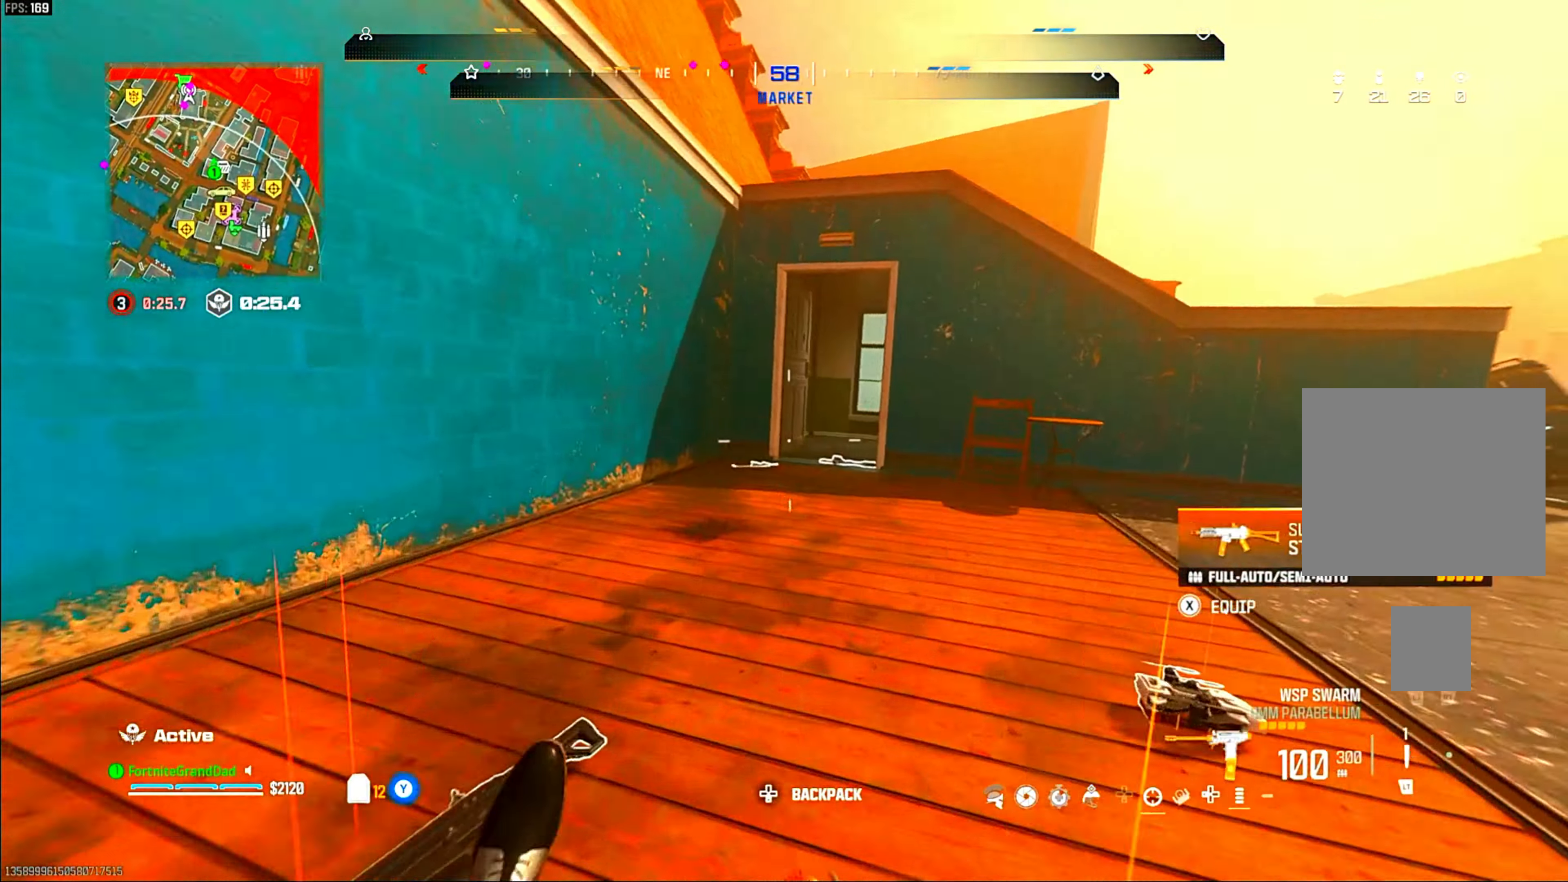
{"buttons": ["CIRCLE"], "left_stick": "down", "right_stick": "center", "events": [[50, "CROSS", "down"], [133, "left_stick", "up-right"], [150, "L1", "down"], [167, "CROSS", "up"], [250, "CIRCLE", "down"], [250, "left_stick", "down-right"], [300, "left_stick", "down"], [317, "L1", "up"]]}
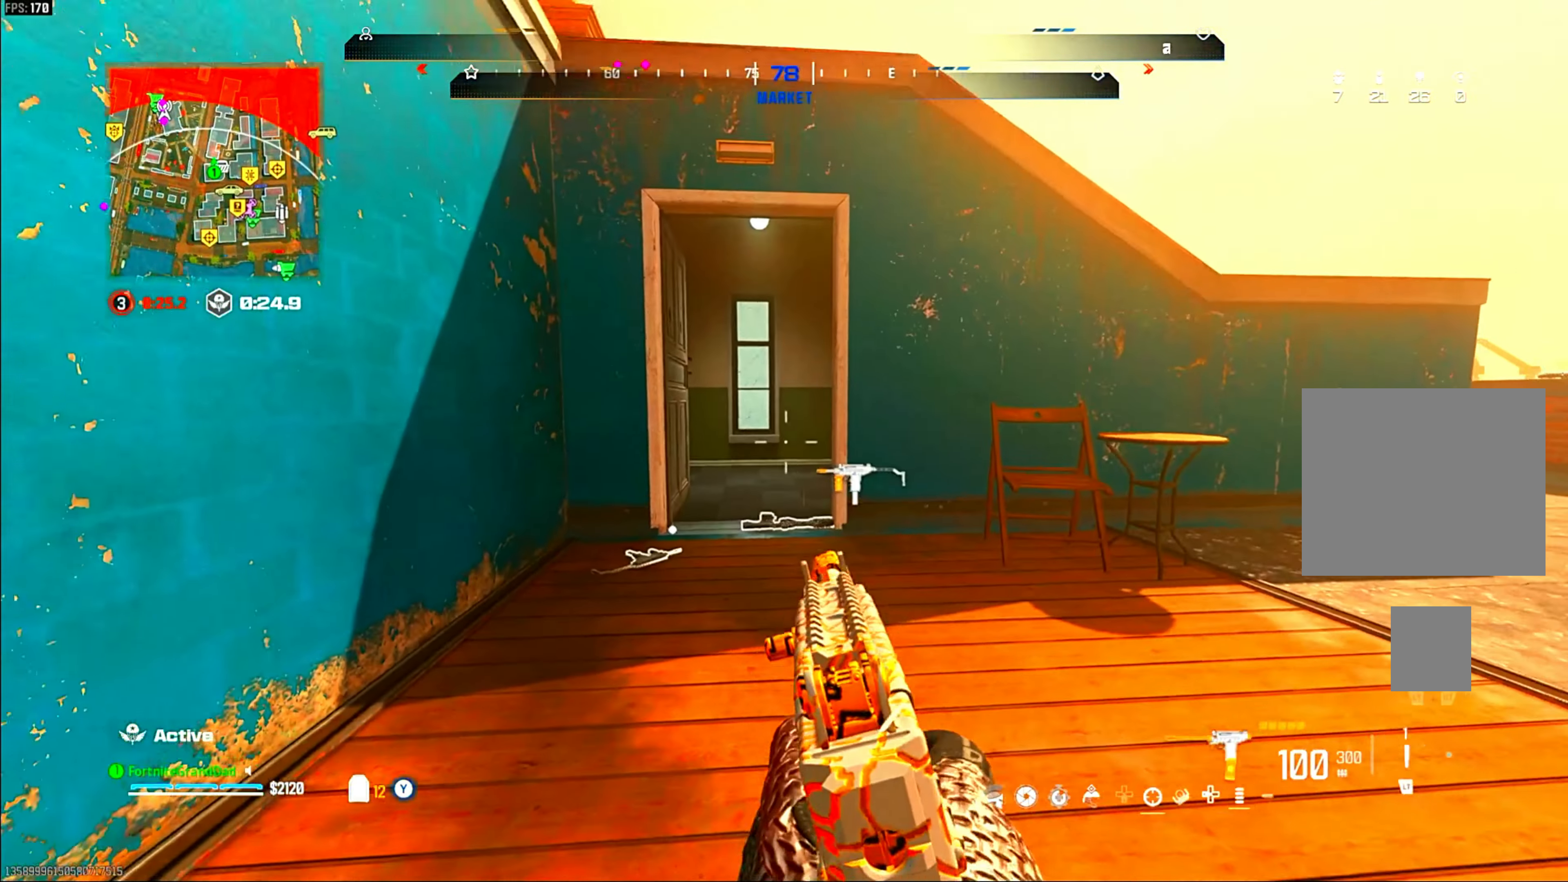
{"buttons": ["L1"], "left_stick": "center", "right_stick": "center", "events": [[200, "left_stick", "center"], [233, "L1", "down"], [250, "CIRCLE", "up"]]}
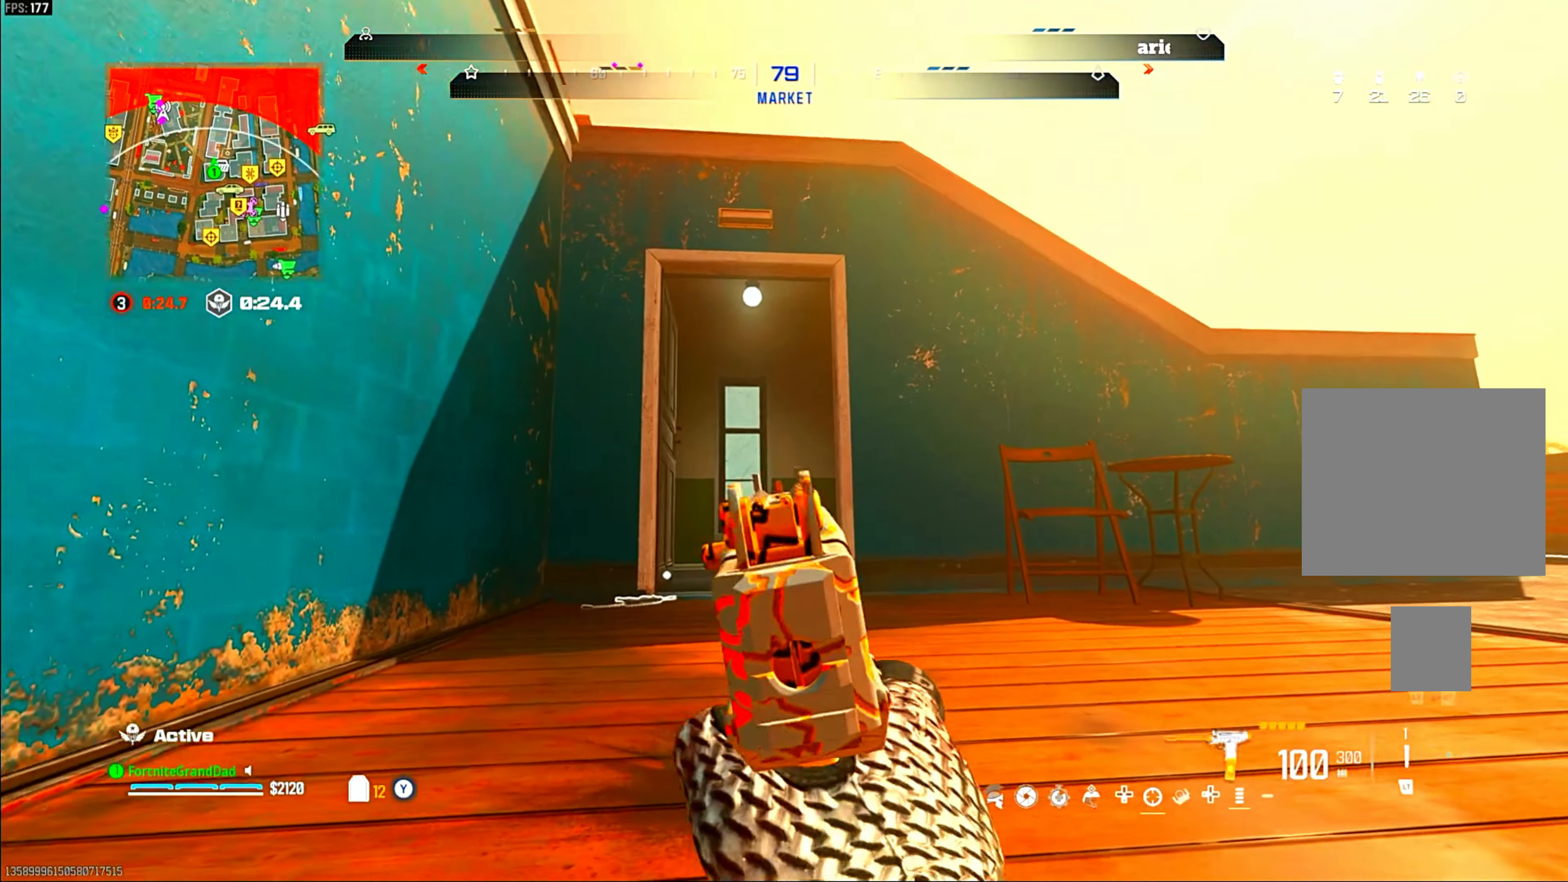
{"buttons": [], "left_stick": "center", "right_stick": "right", "events": [[350, "L1", "up"], [417, "right_stick", "right"]]}
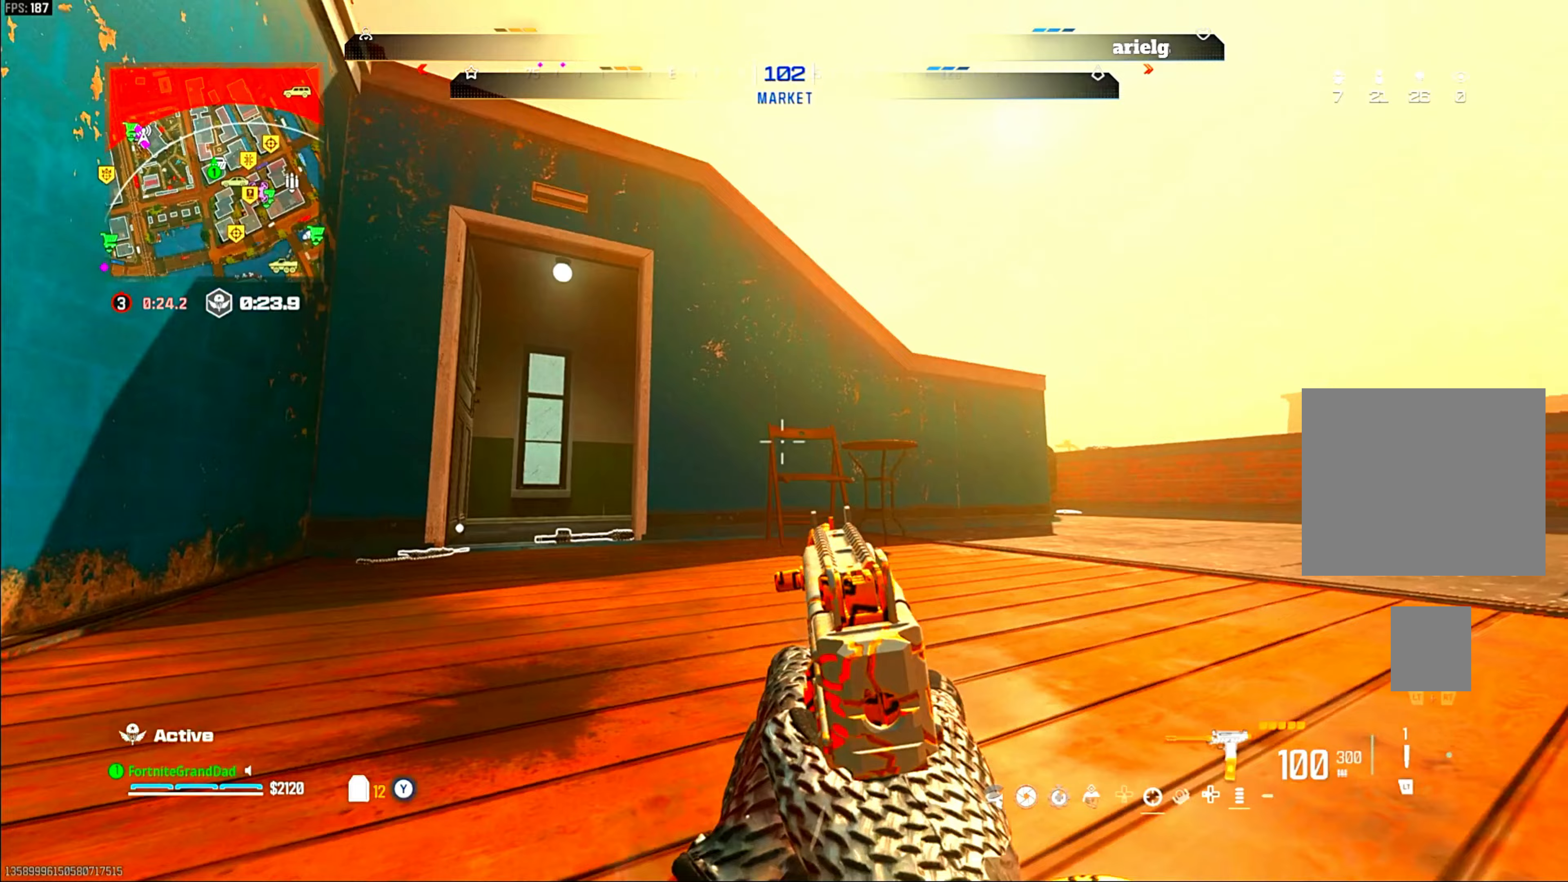
{"buttons": [], "left_stick": "center", "right_stick": "center", "events": [[83, "right_stick", "center"]]}